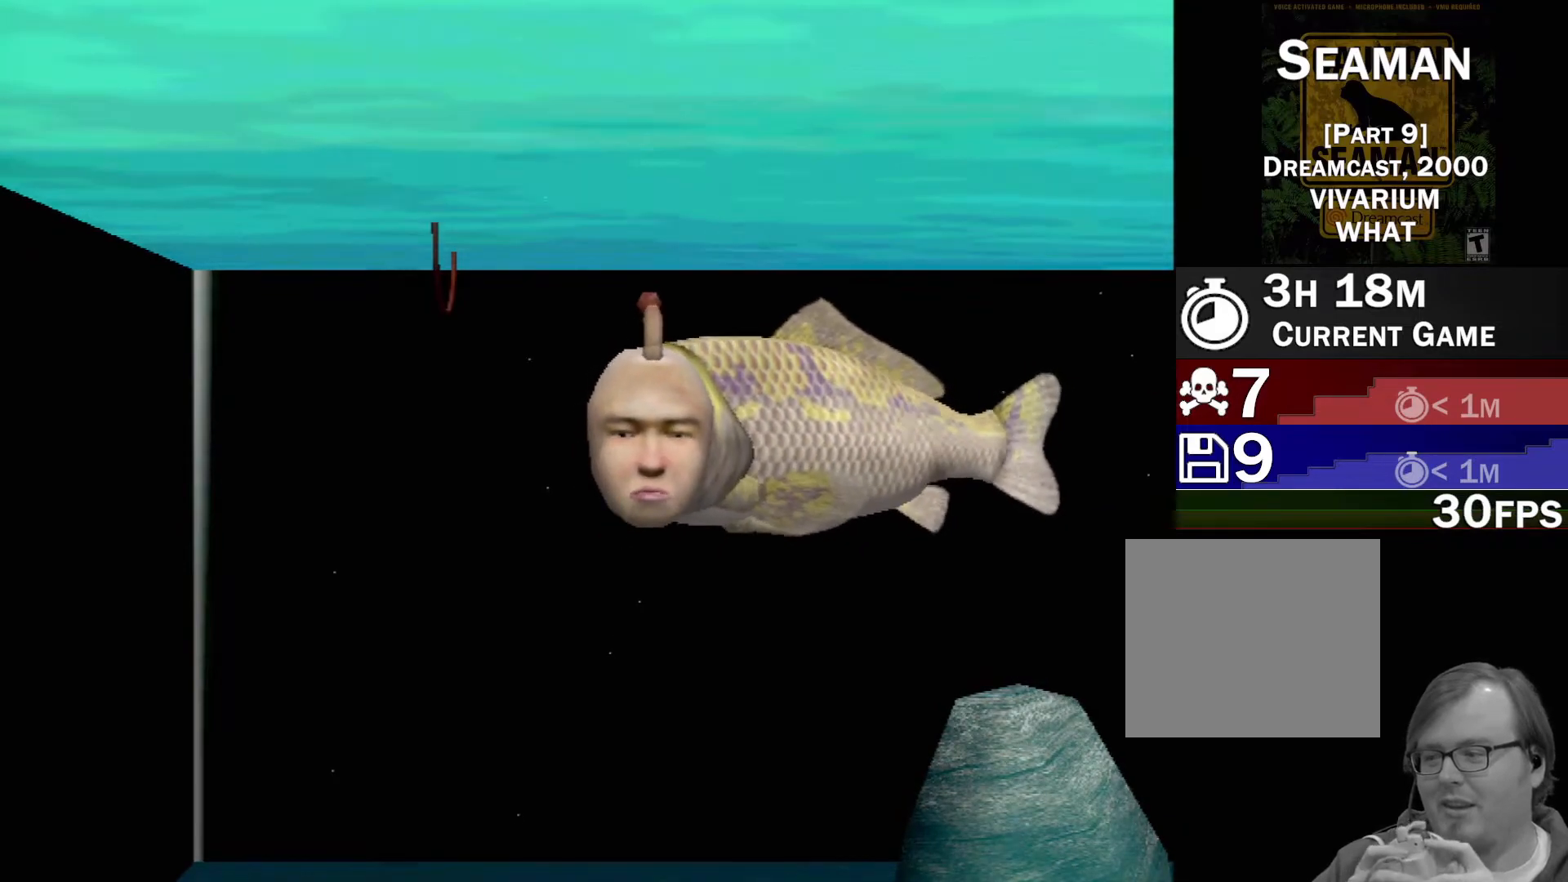
Gameplay with a controller (Xbox layout); each line is a JSON object with the inputs held at the frame after it. "events" lists button and stick changes between this image and that frame as [ms after this image, input, new state], when the widget could be followed in between. Not read: L2 L3 R2 R3 SELECT Z right_stick.
{"buttons": ["A"], "left_stick": "center", "events": [[17, "A", "down"]]}
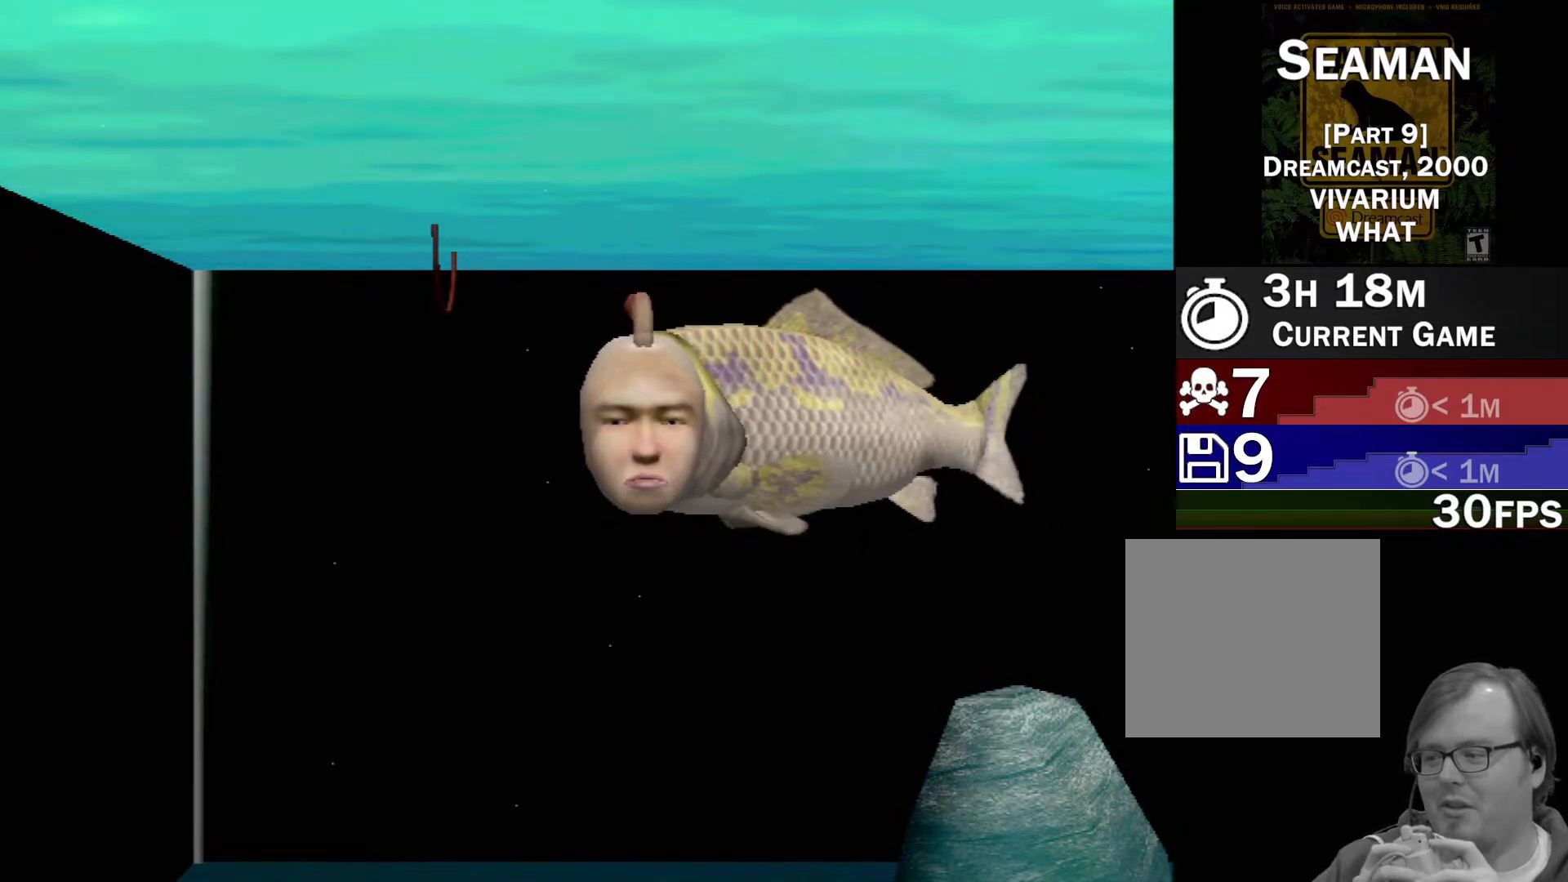
{"buttons": ["A"], "left_stick": "center", "events": []}
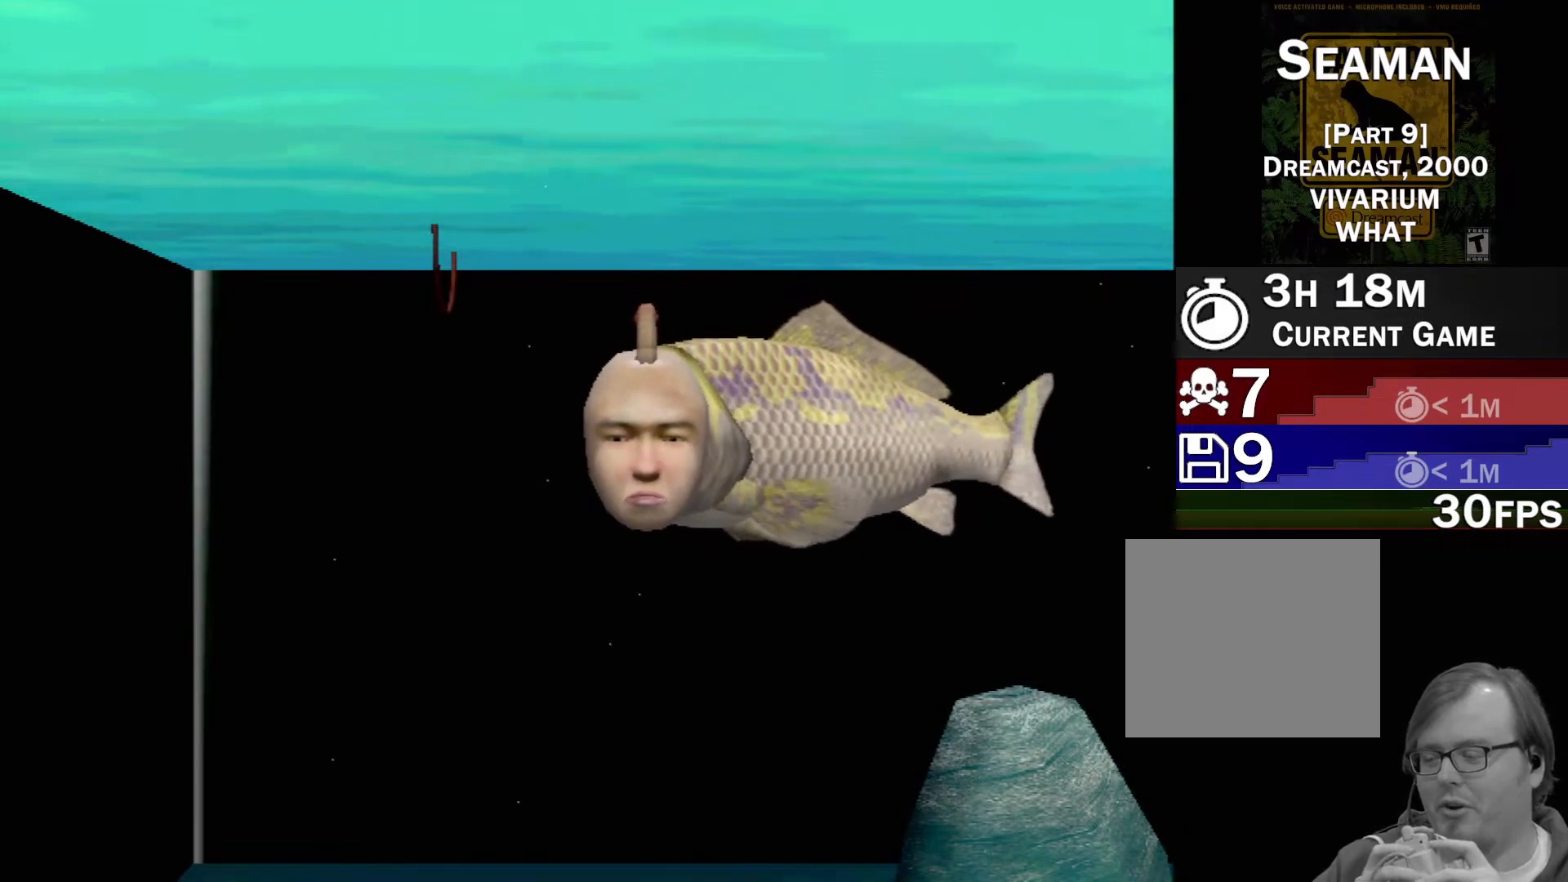
{"buttons": ["A"], "left_stick": "center", "events": []}
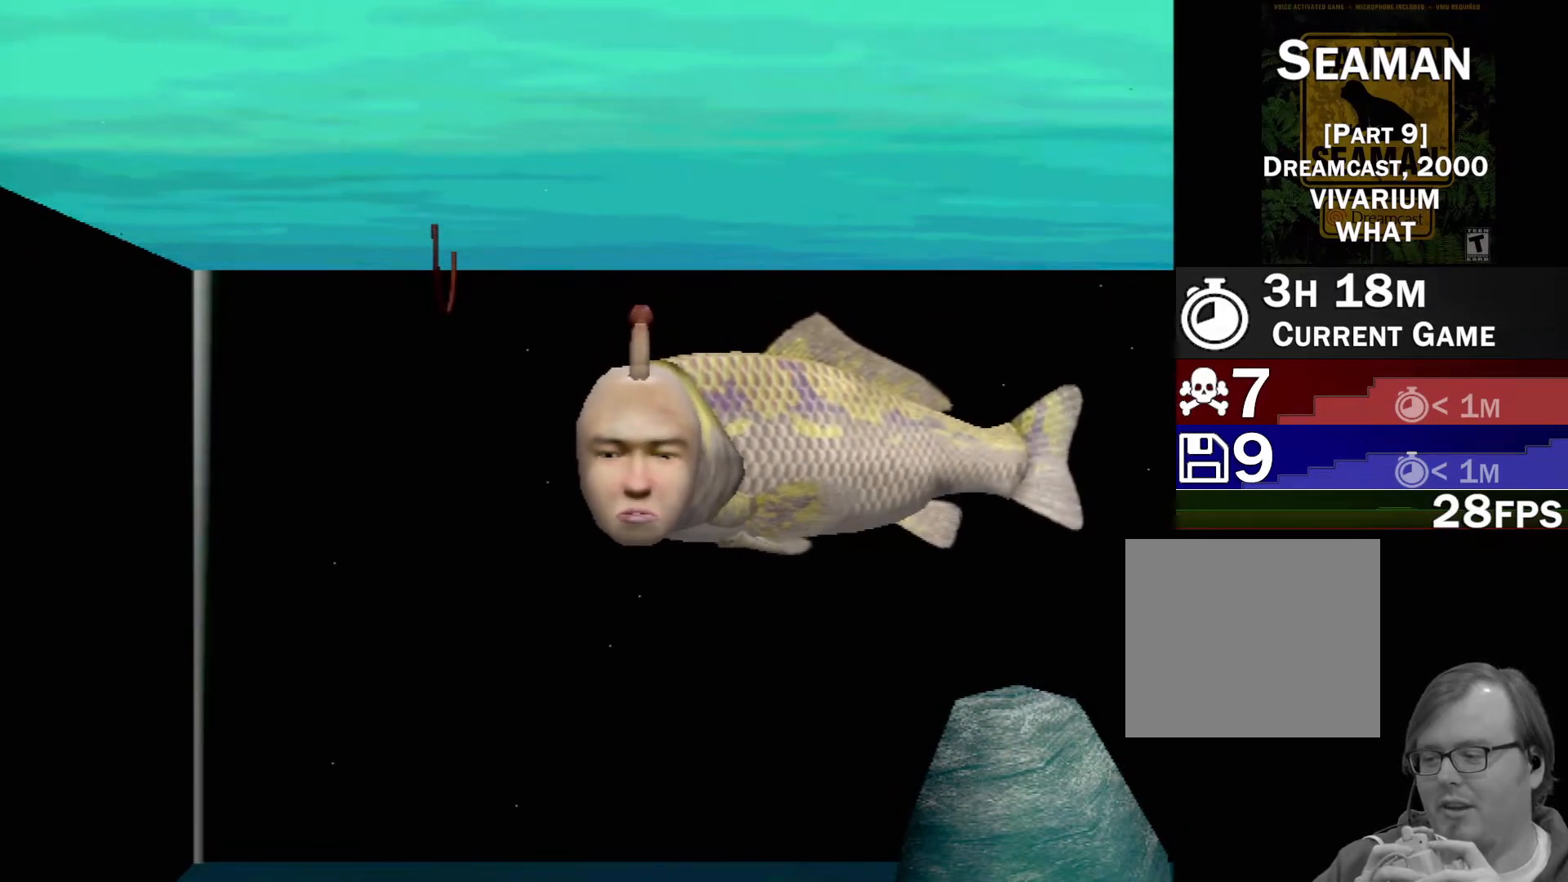
{"buttons": [], "left_stick": "center", "events": [[217, "A", "up"]]}
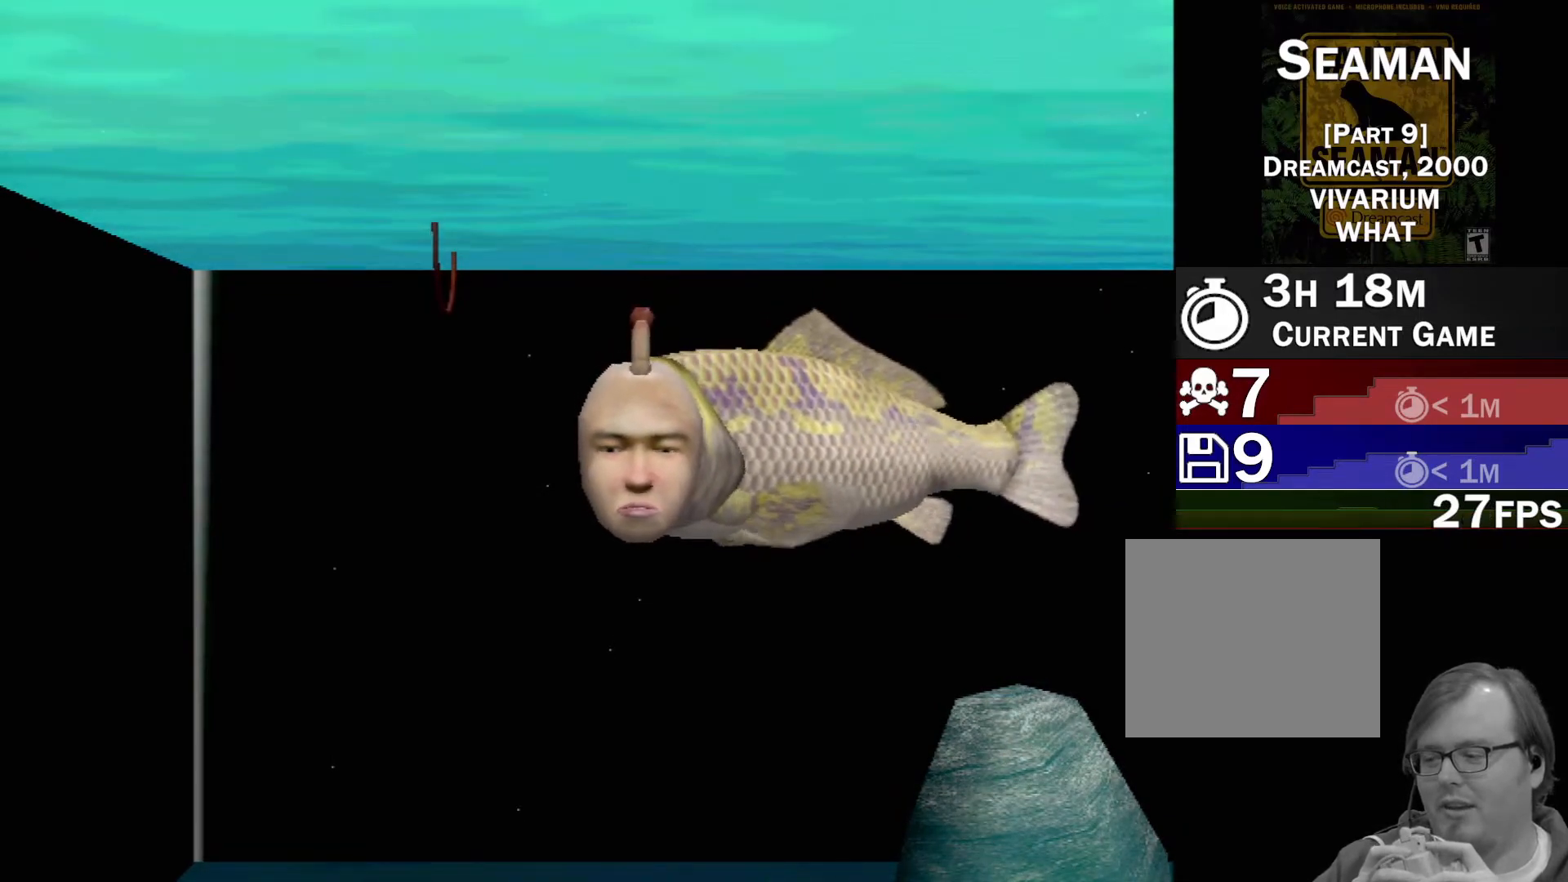
{"buttons": [], "left_stick": "center", "events": []}
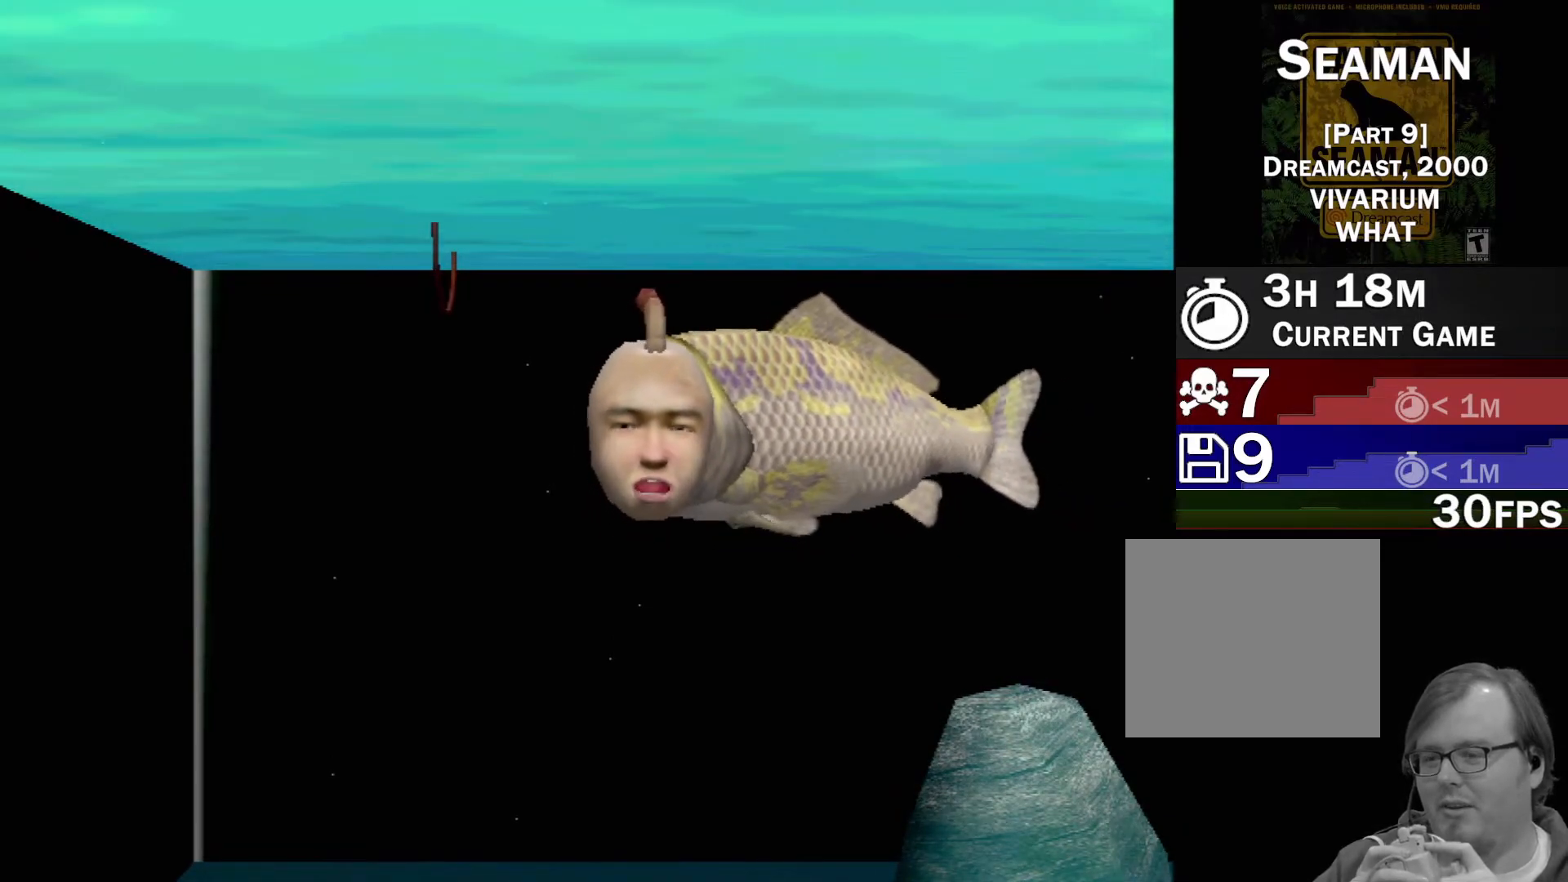
{"buttons": [], "left_stick": "center", "events": []}
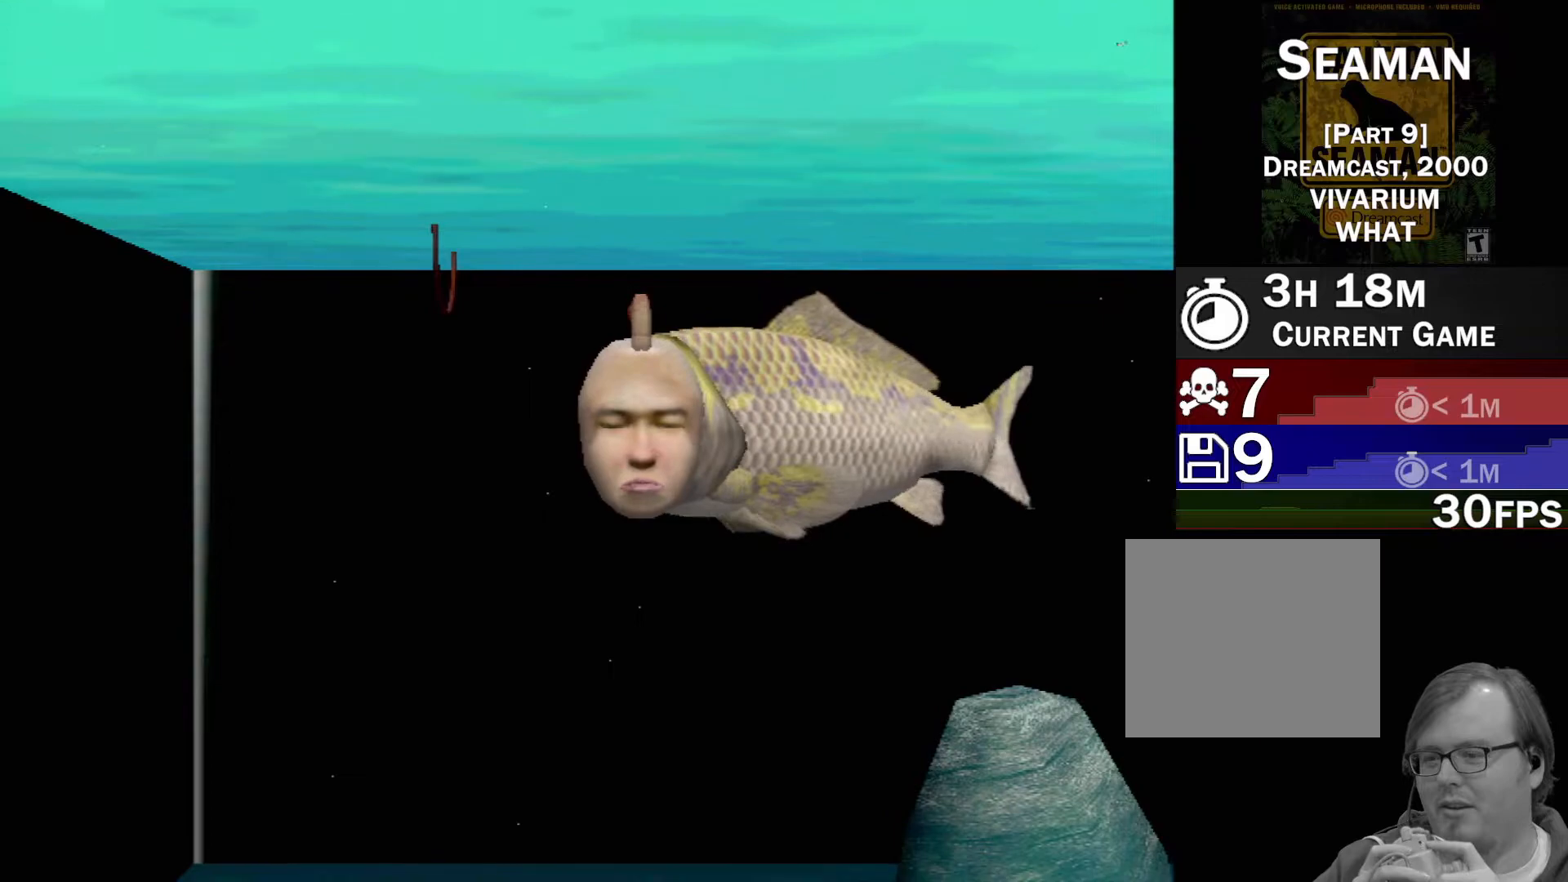
{"buttons": ["A"], "left_stick": "center", "events": [[267, "A", "down"]]}
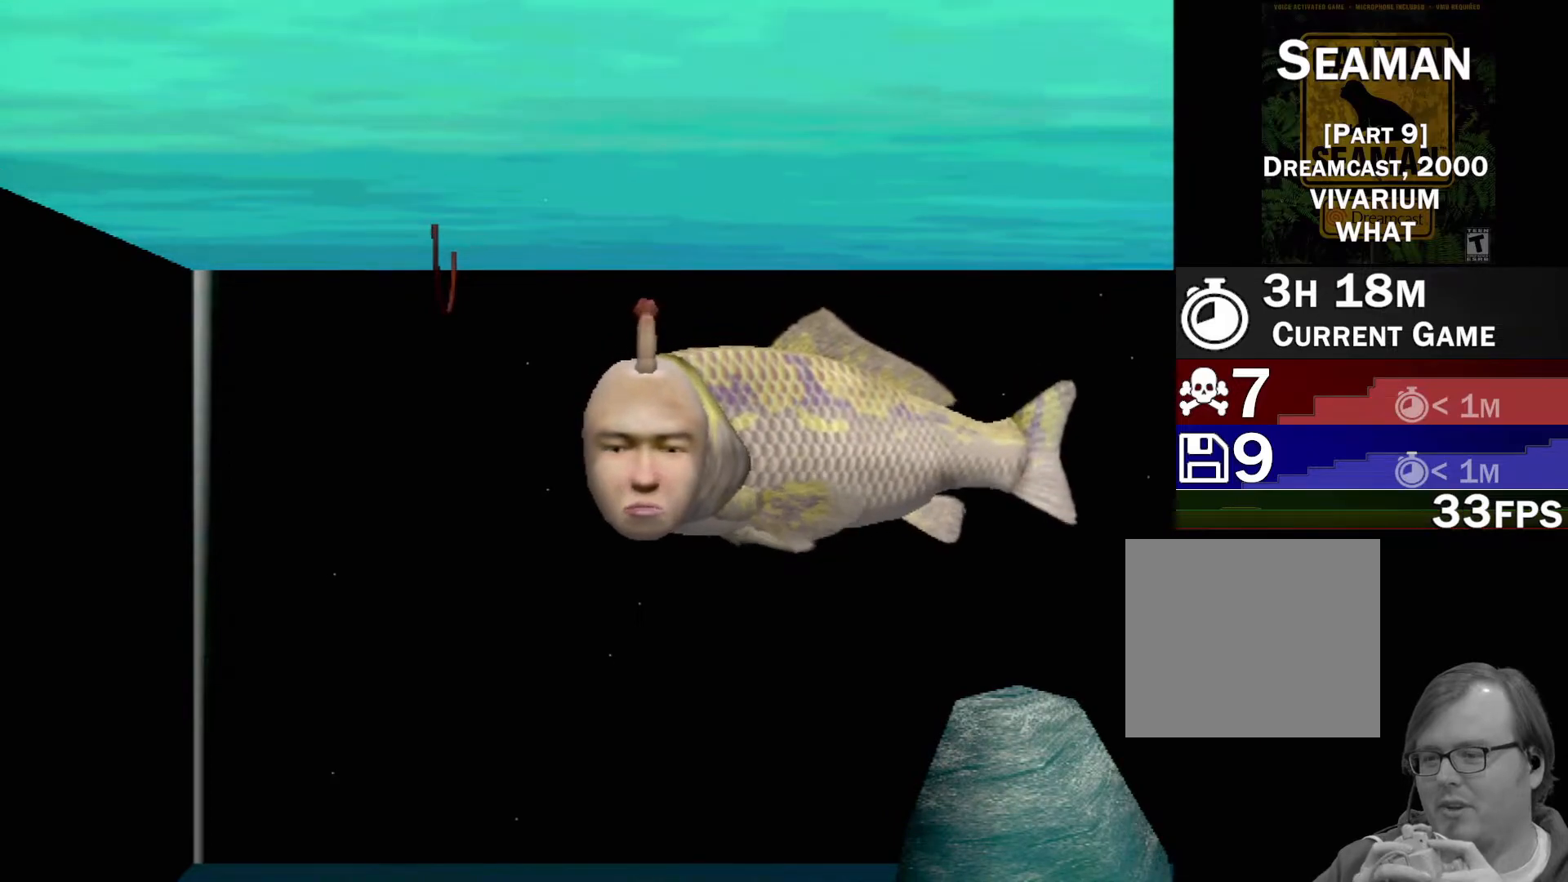
{"buttons": ["A"], "left_stick": "center", "events": []}
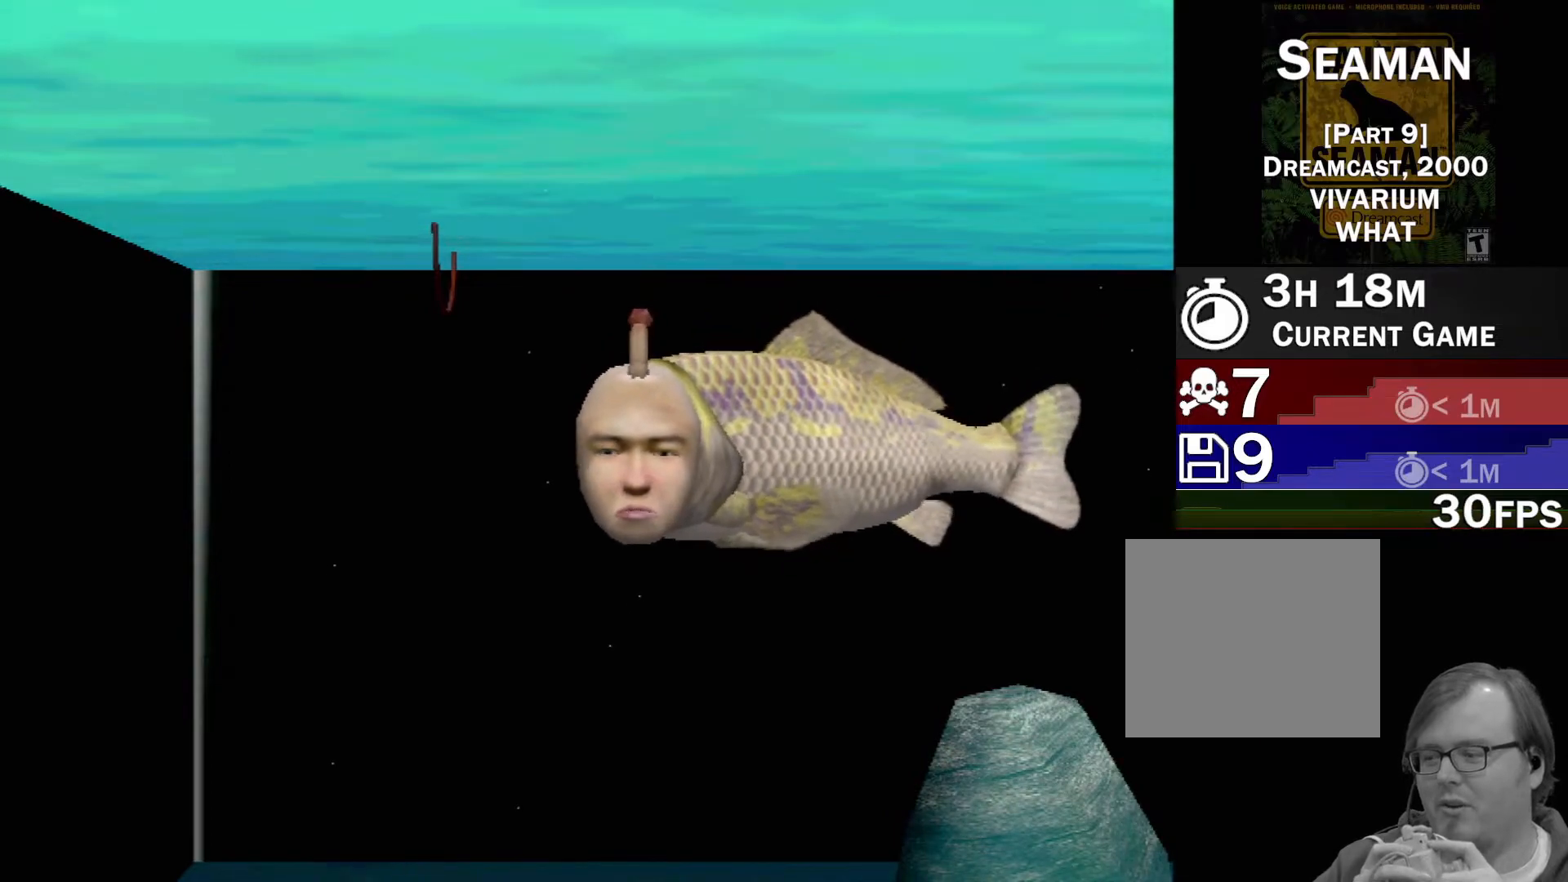
{"buttons": [], "left_stick": "center", "events": [[100, "A", "up"]]}
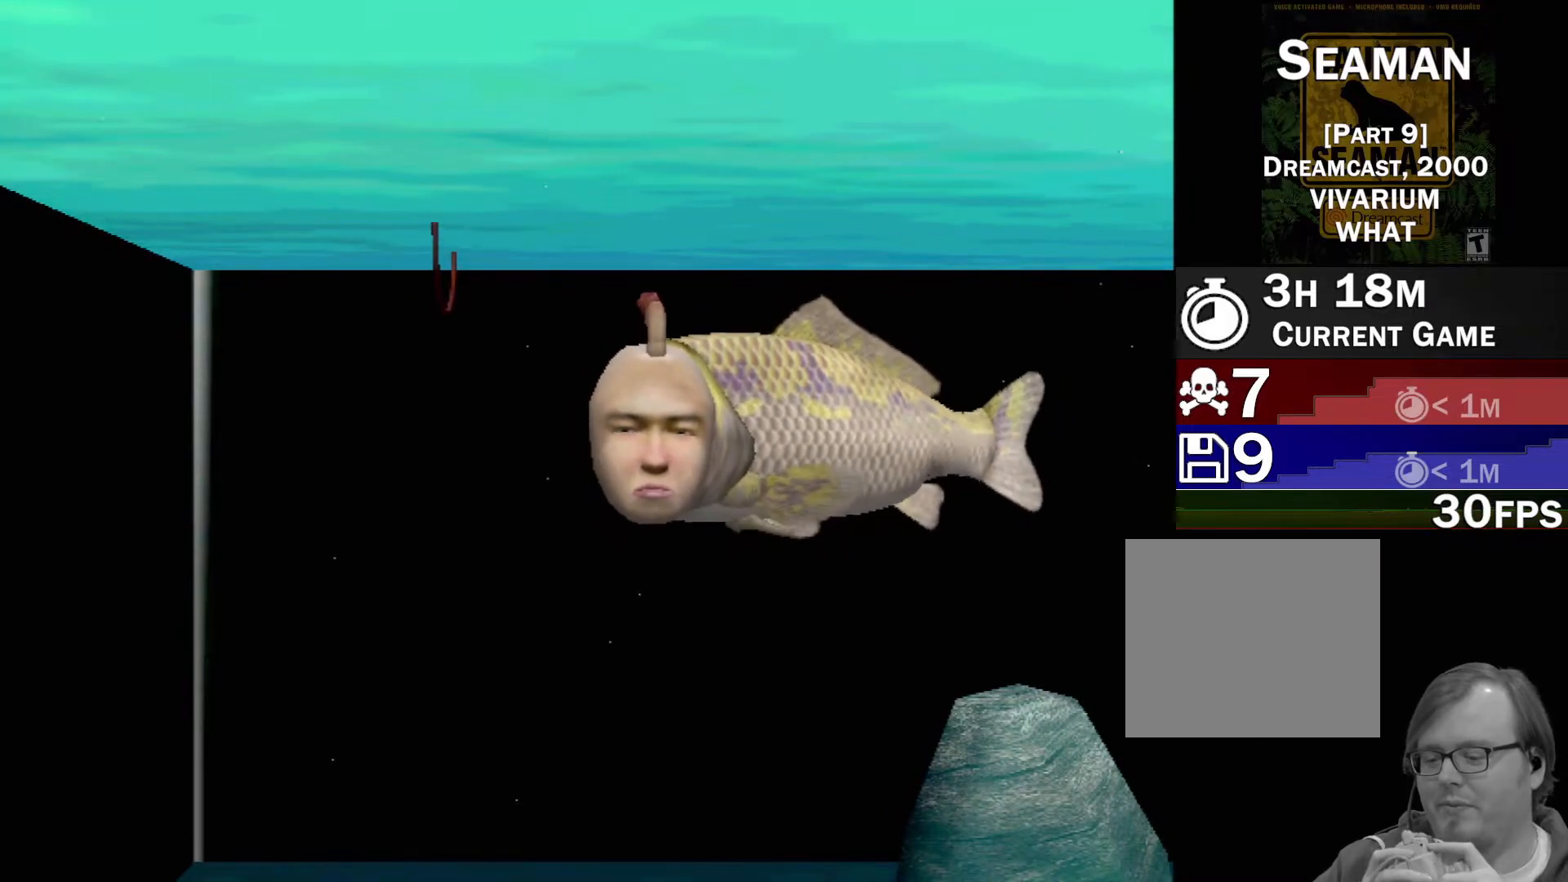
{"buttons": [], "left_stick": "center", "events": []}
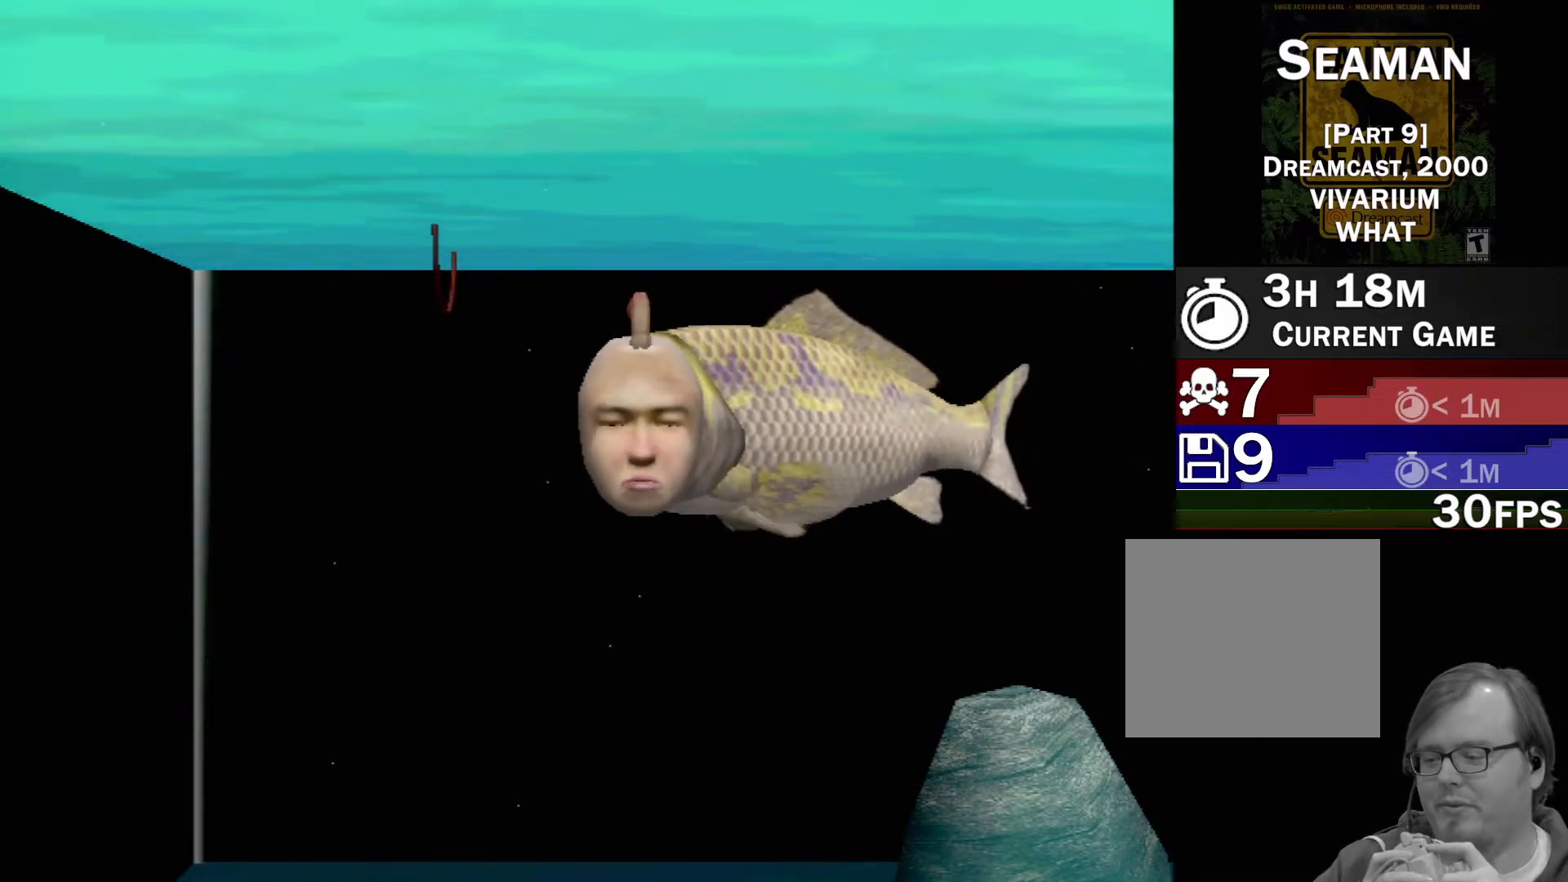
{"buttons": [], "left_stick": "center", "events": []}
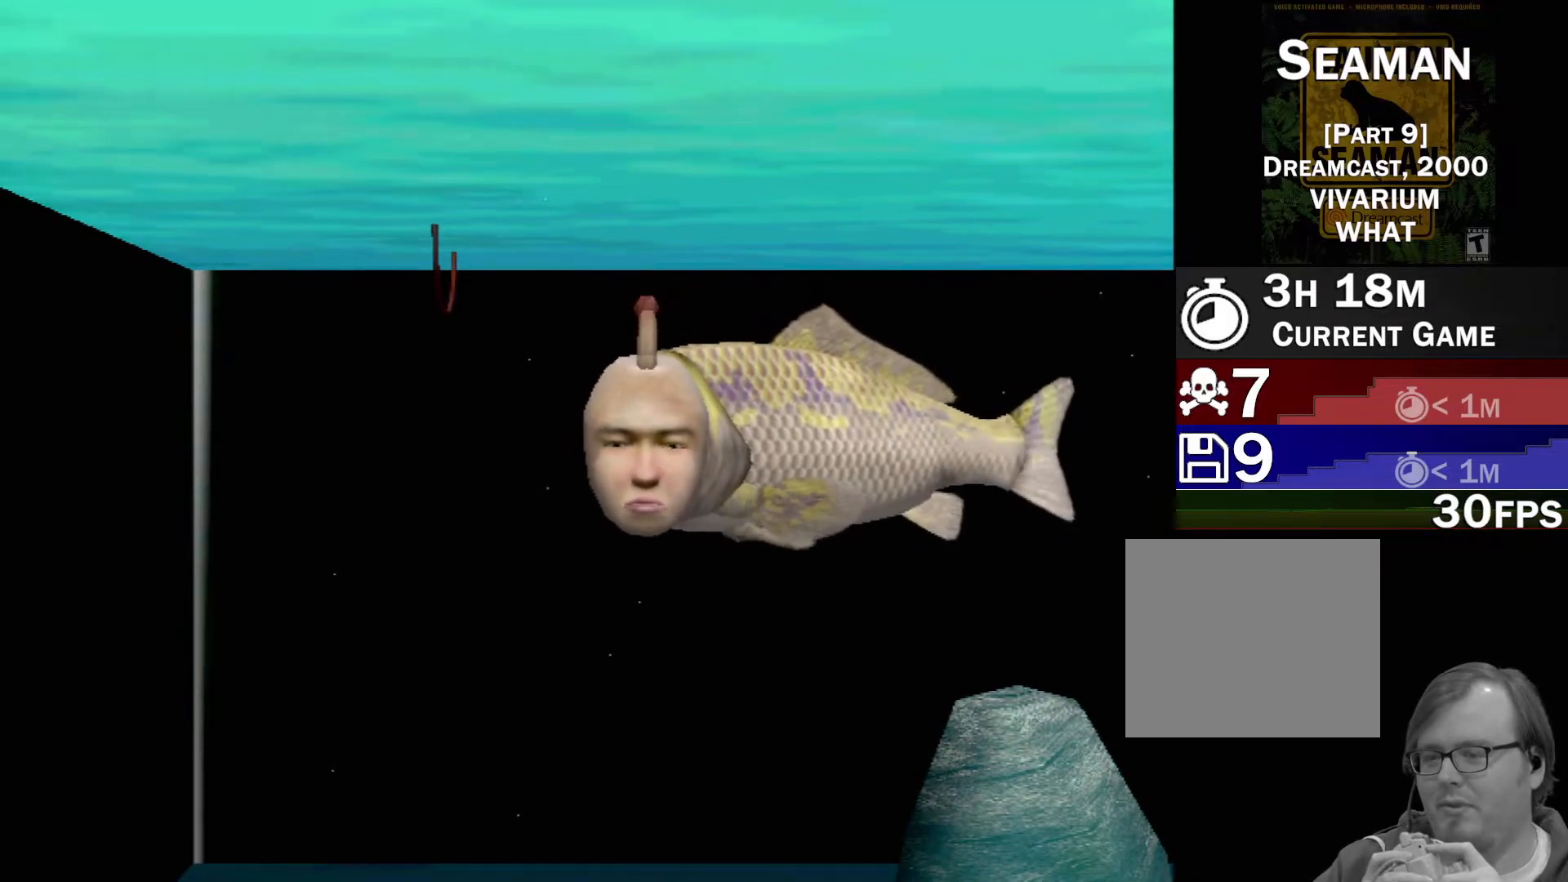
{"buttons": [], "left_stick": "center", "events": []}
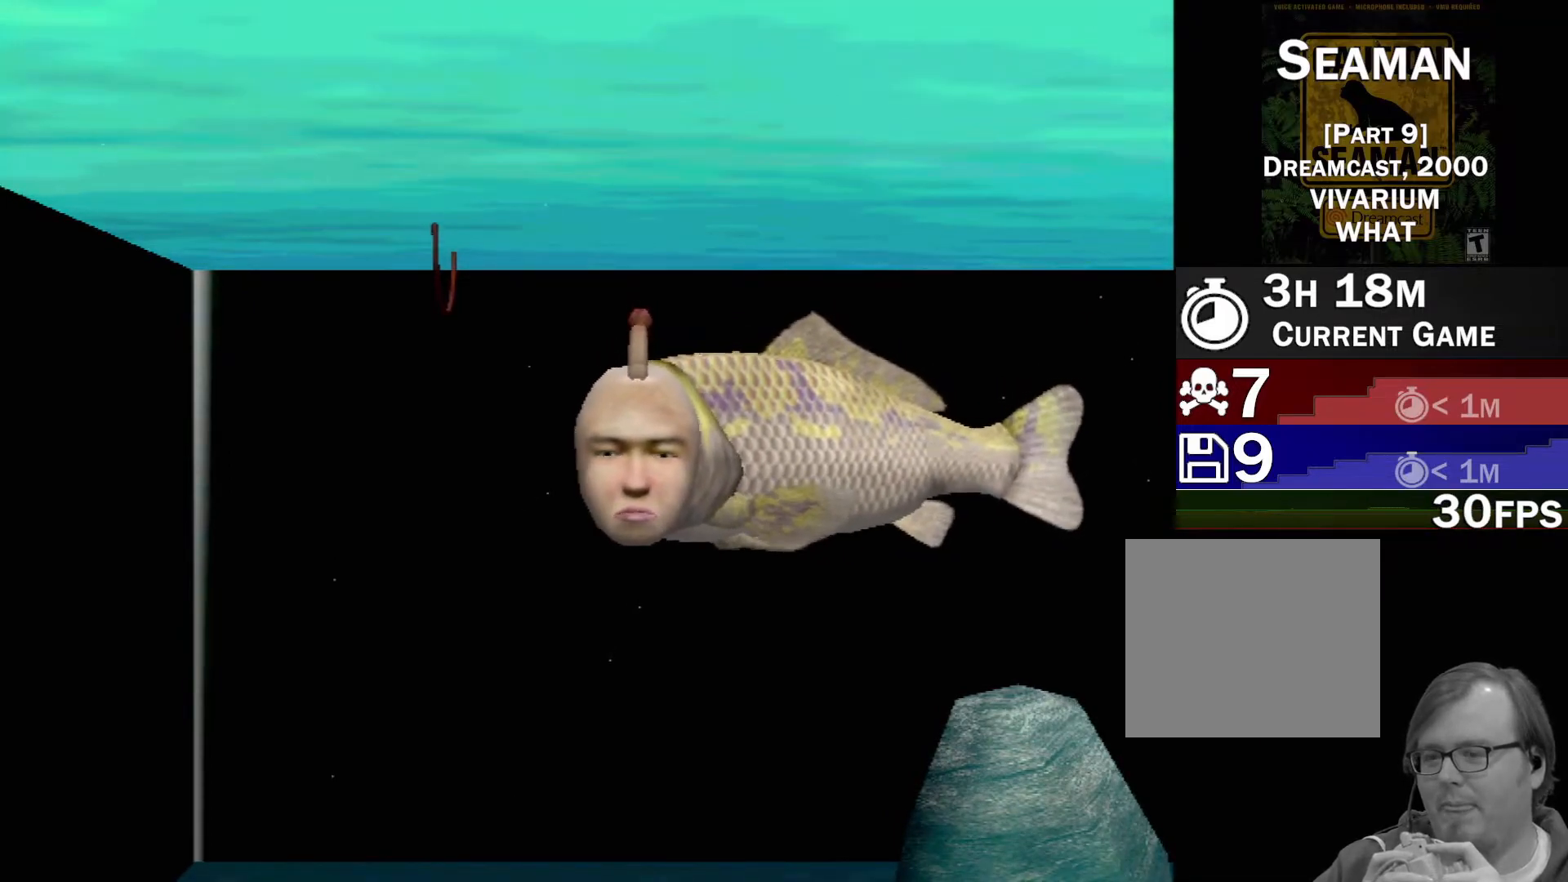
{"buttons": [], "left_stick": "center", "events": []}
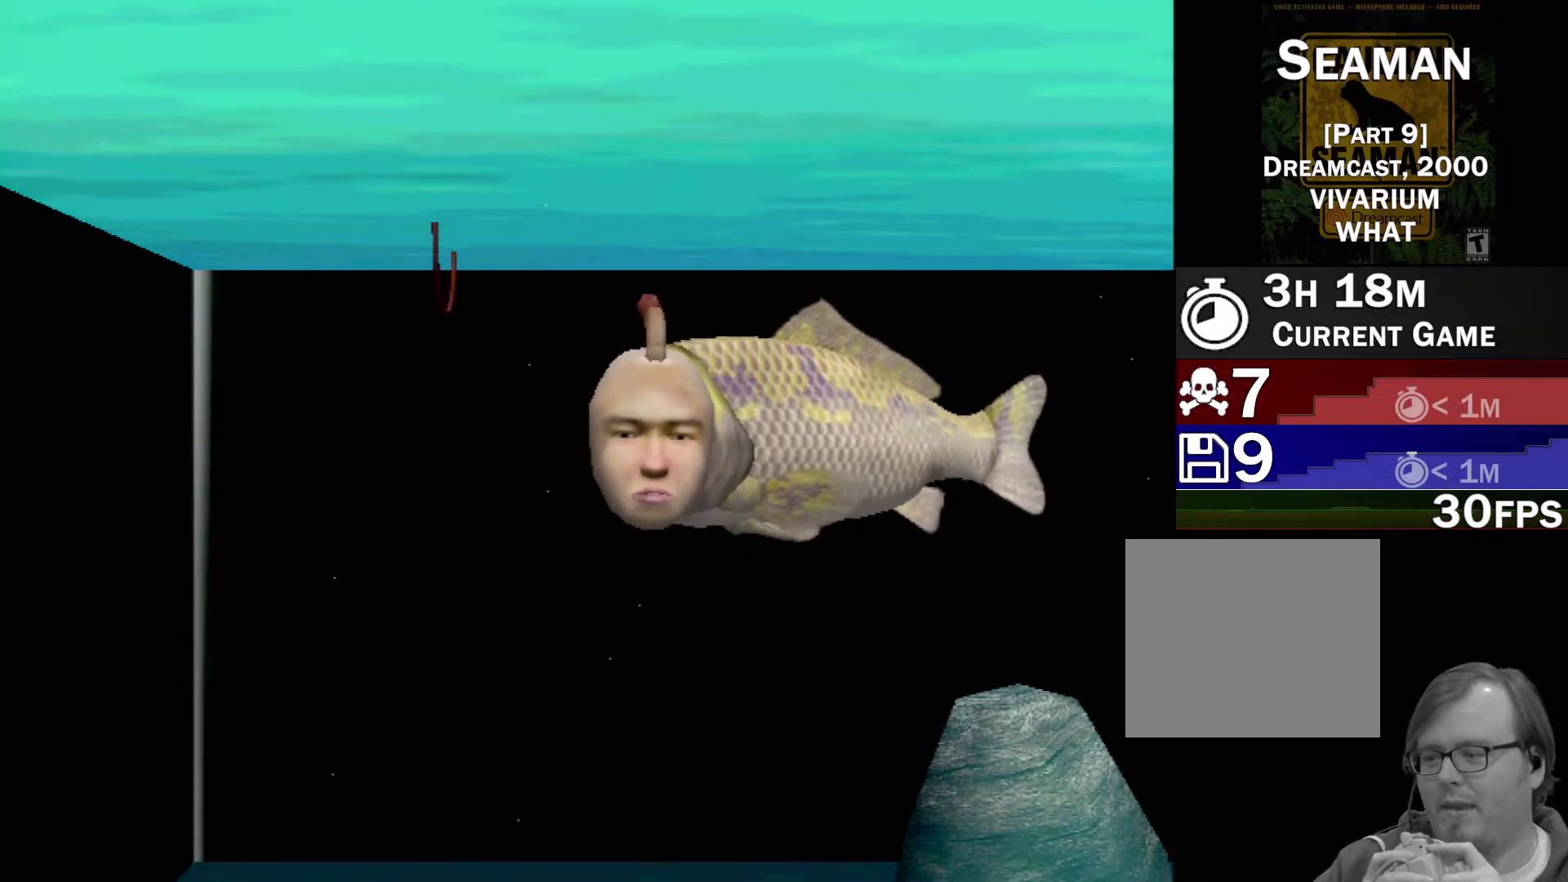
{"buttons": ["A"], "left_stick": "center", "events": [[300, "A", "down"]]}
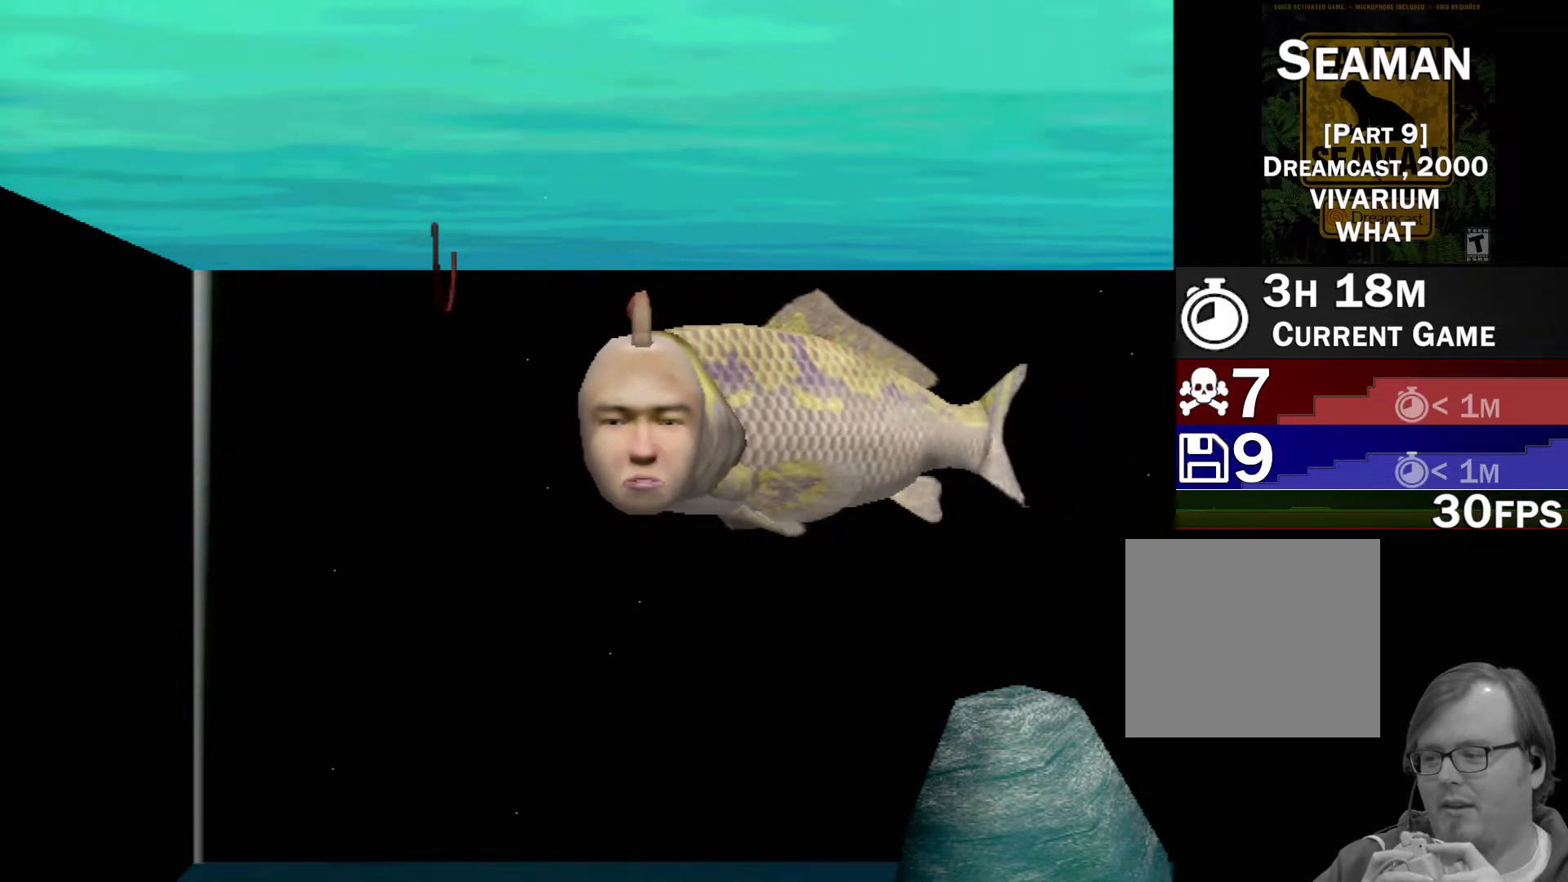
{"buttons": ["A"], "left_stick": "center", "events": []}
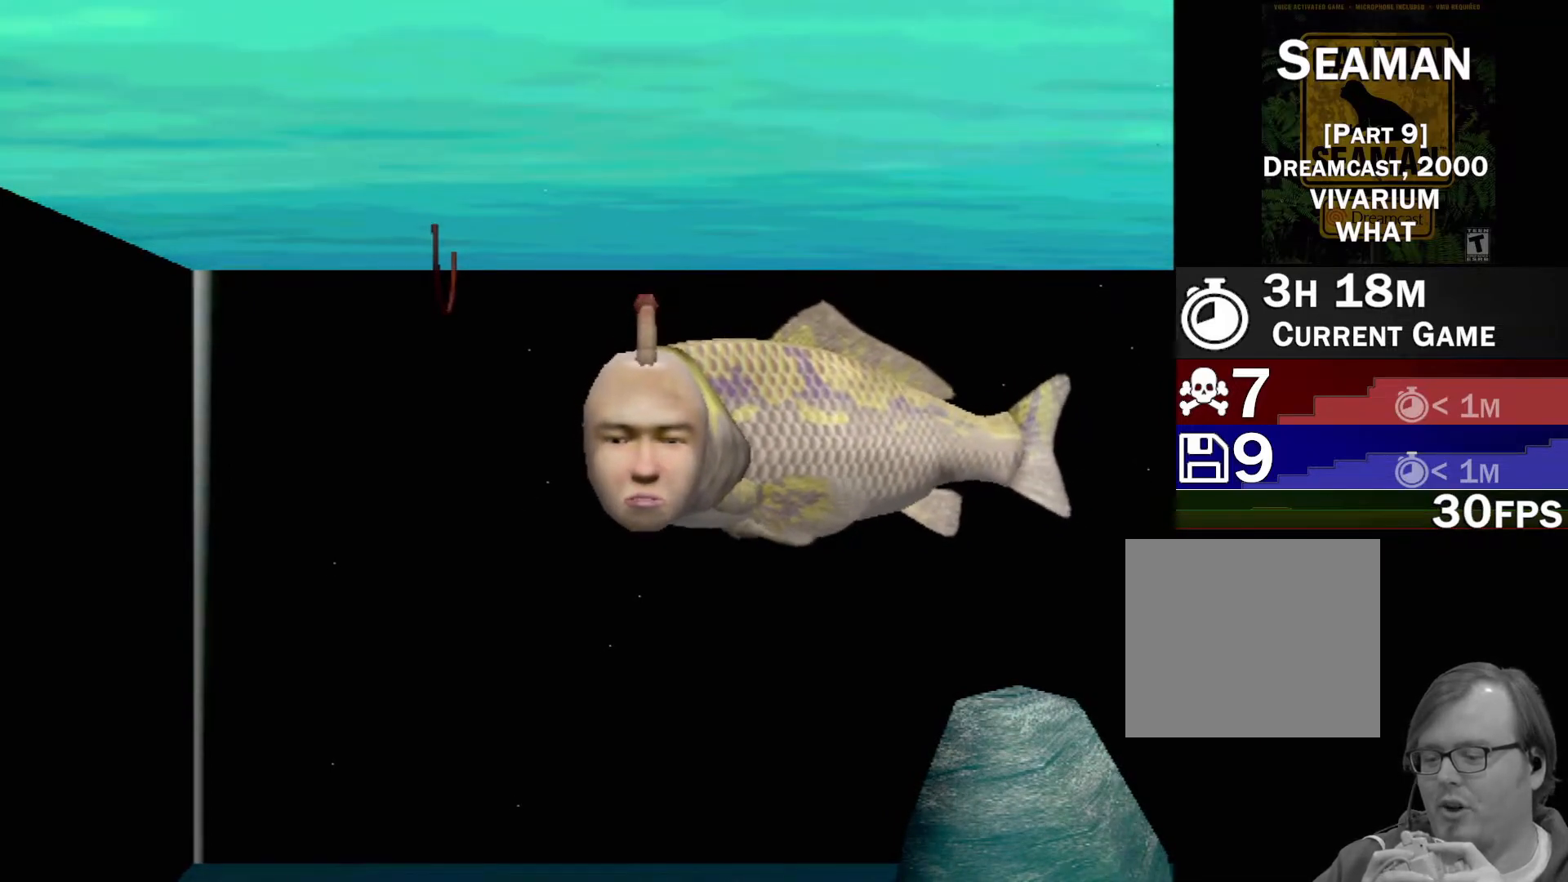
{"buttons": [], "left_stick": "center", "events": [[483, "A", "up"]]}
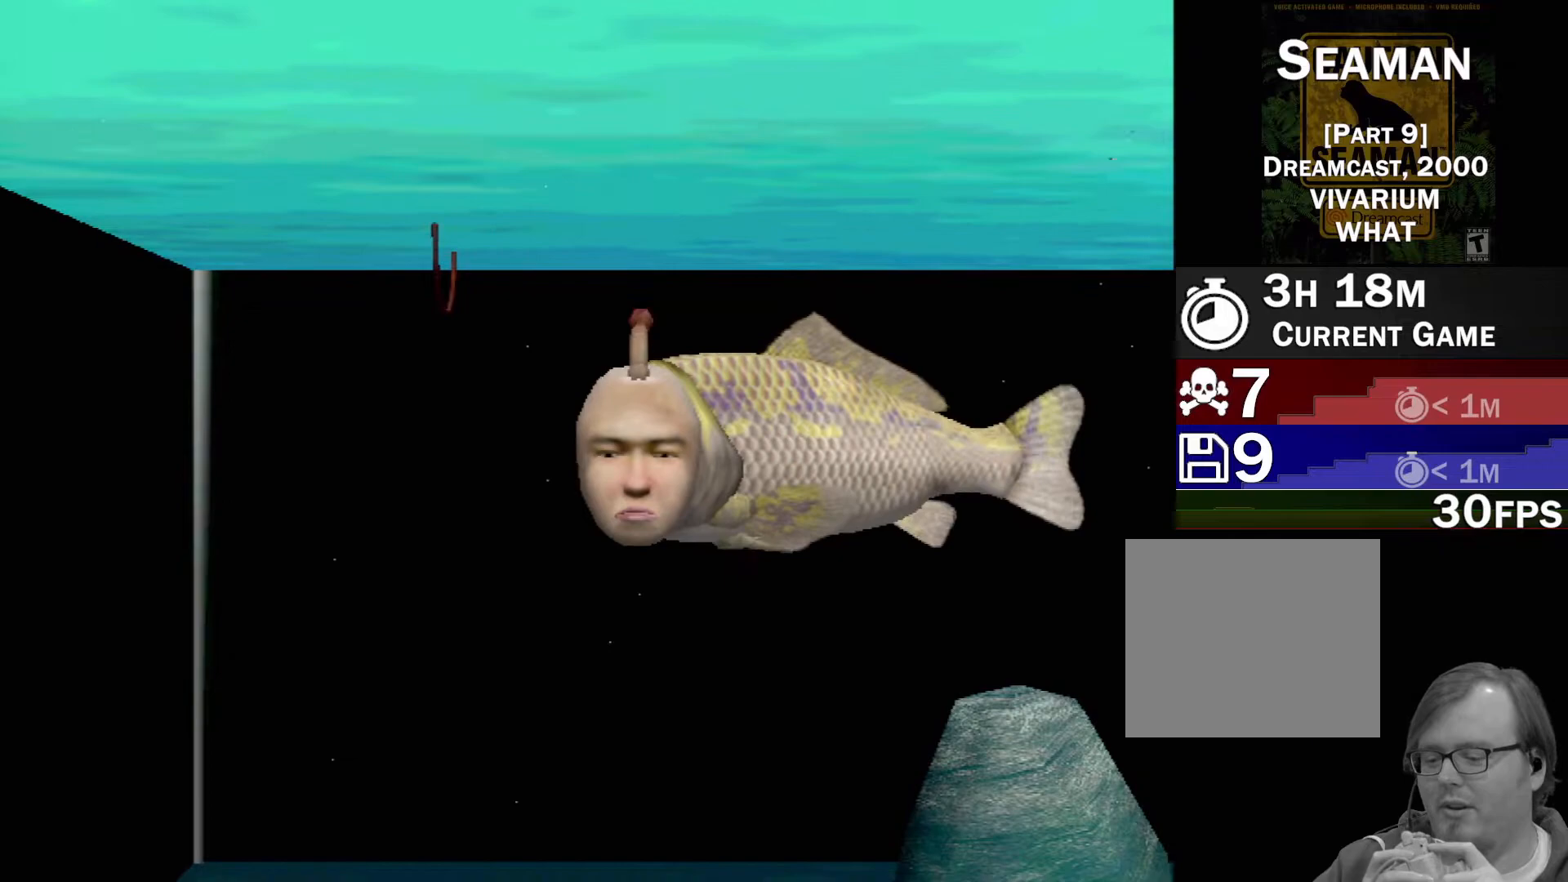
{"buttons": [], "left_stick": "center", "events": []}
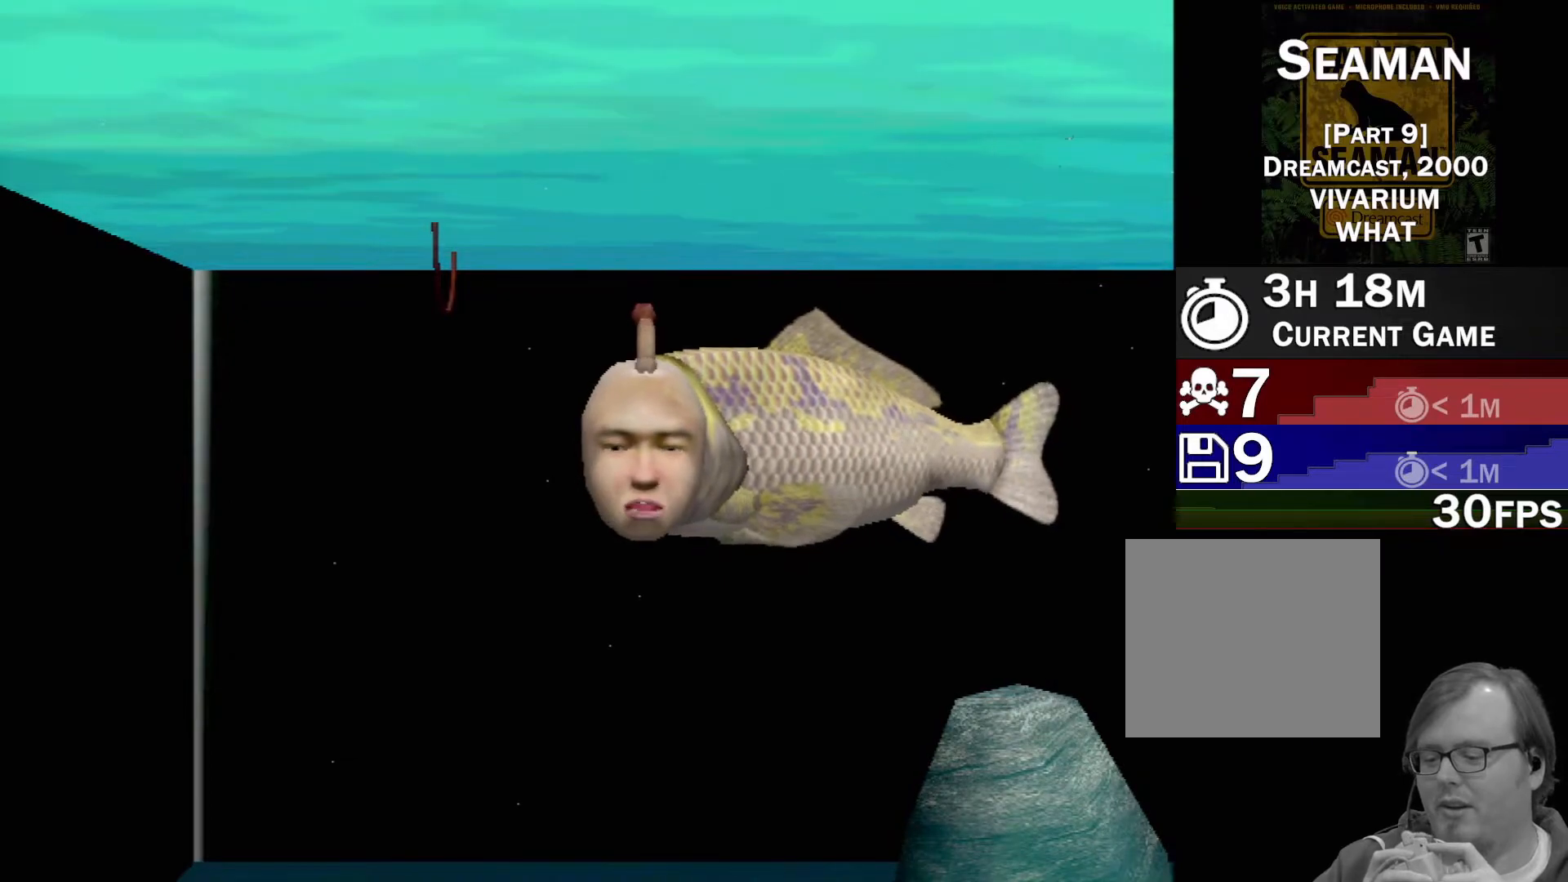
{"buttons": [], "left_stick": "center", "events": []}
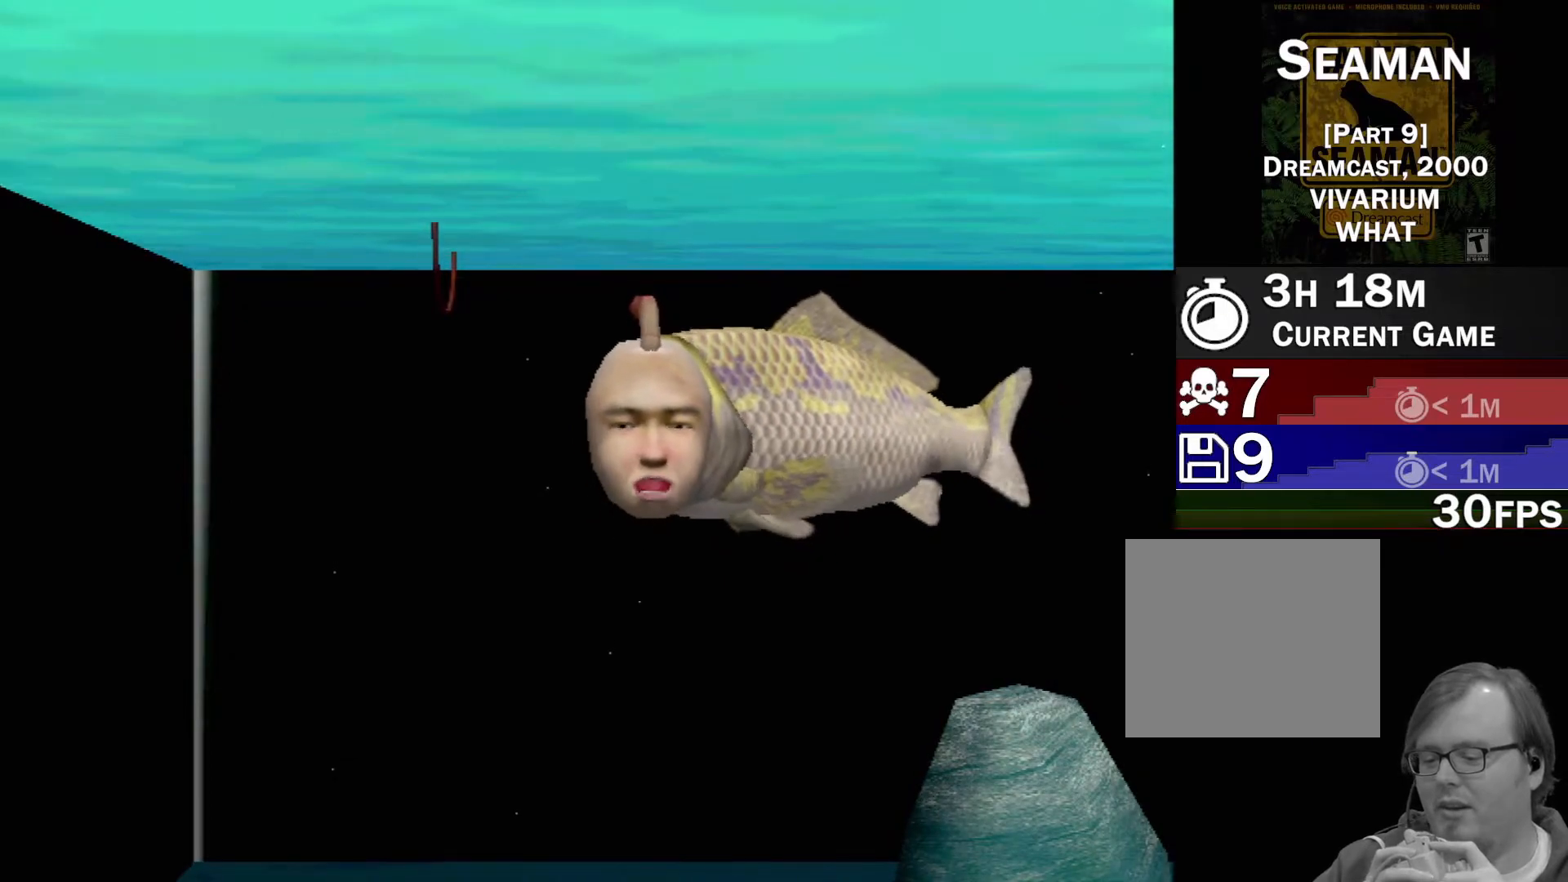
{"buttons": [], "left_stick": "center", "events": []}
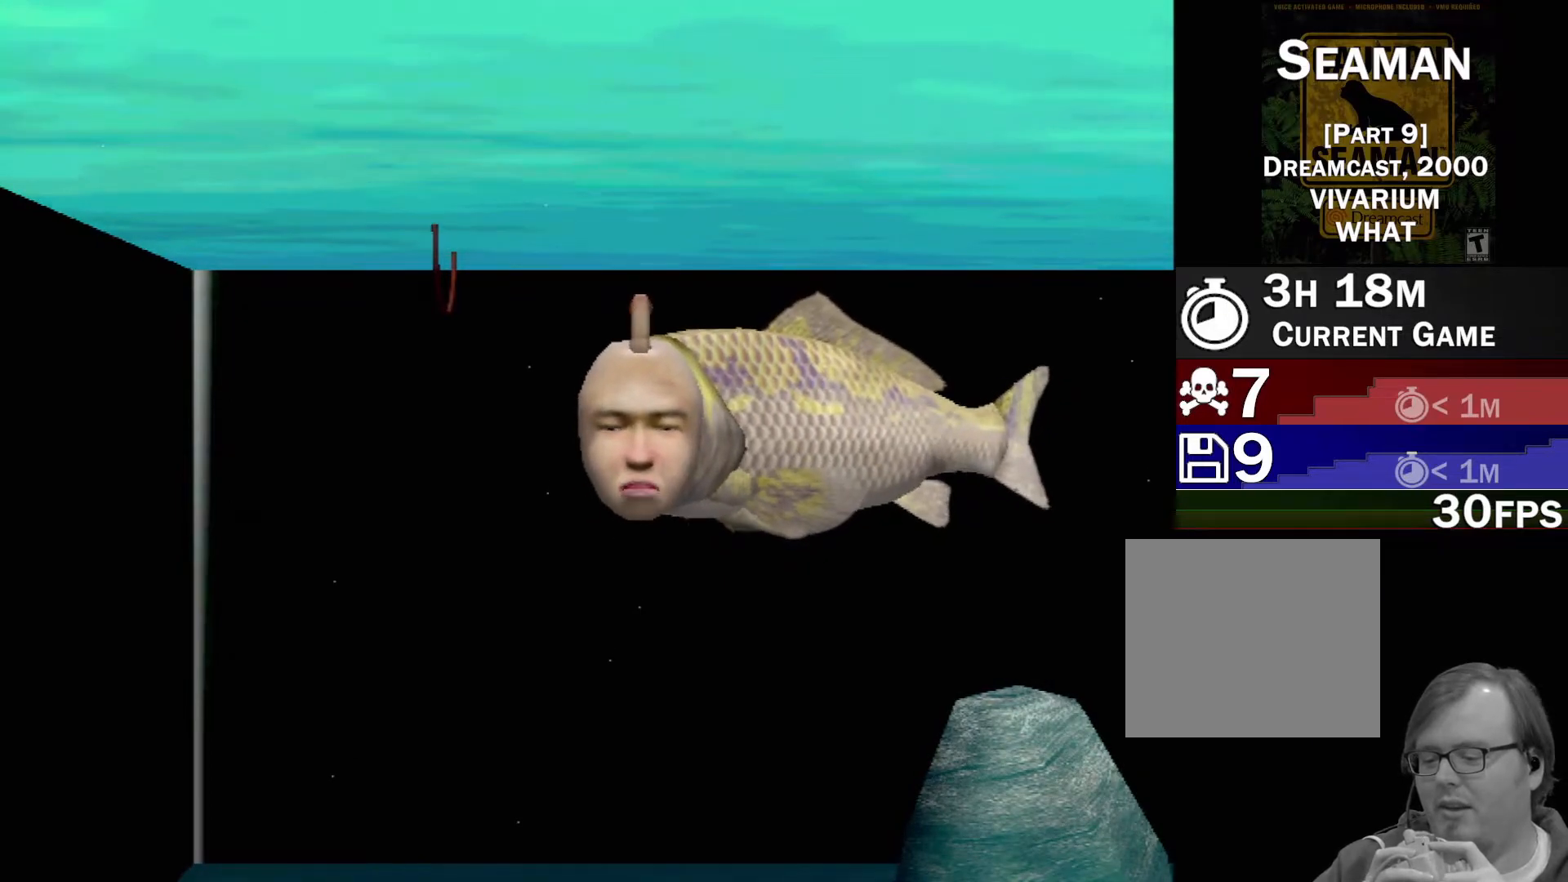
{"buttons": [], "left_stick": "center", "events": []}
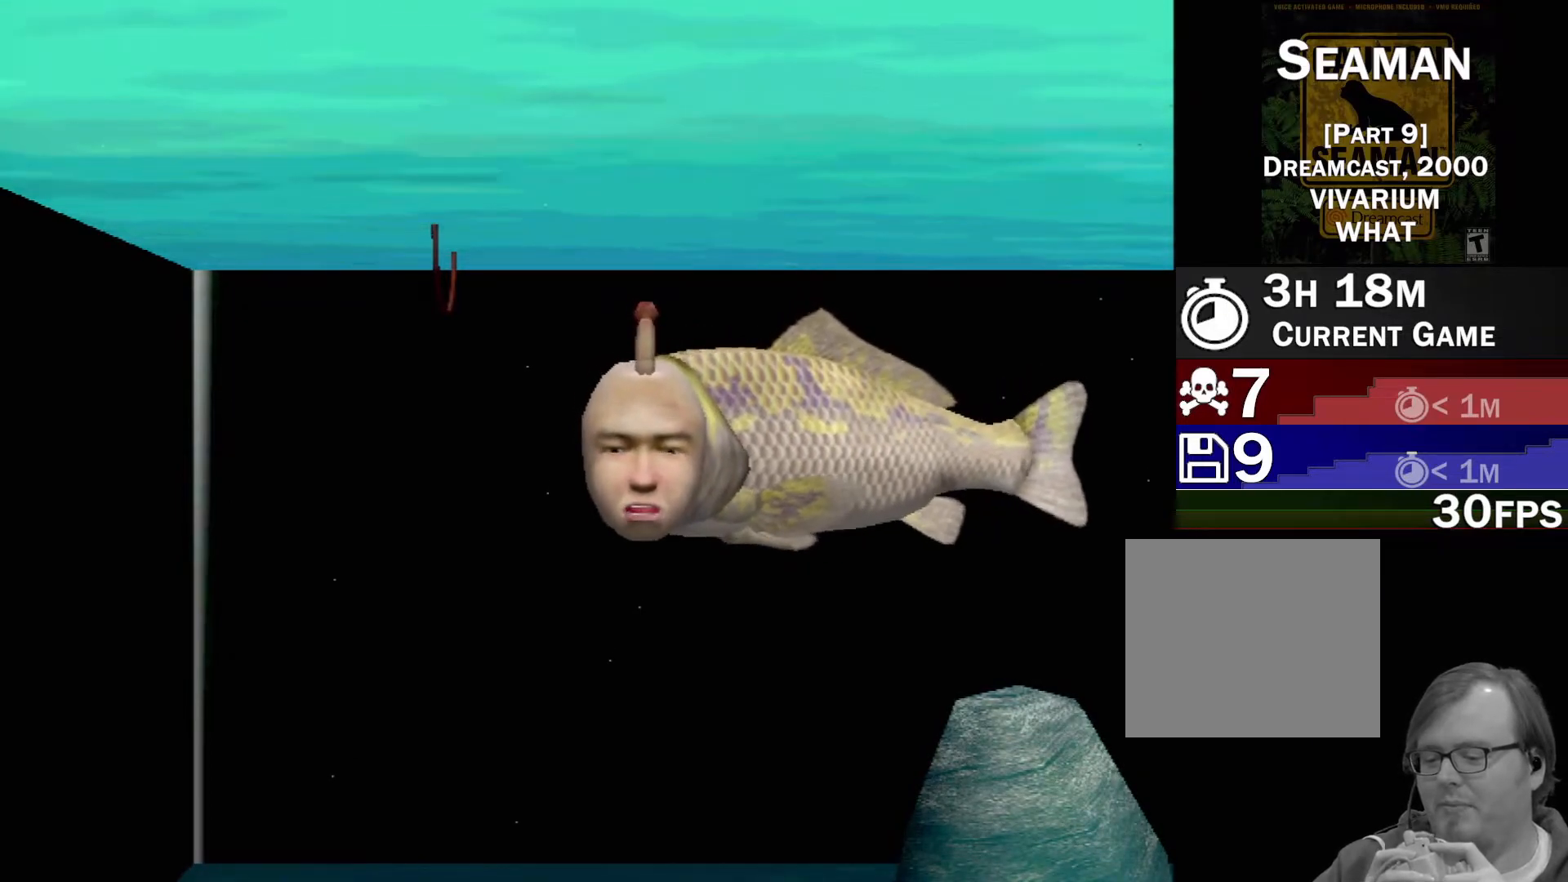
{"buttons": [], "left_stick": "center", "events": []}
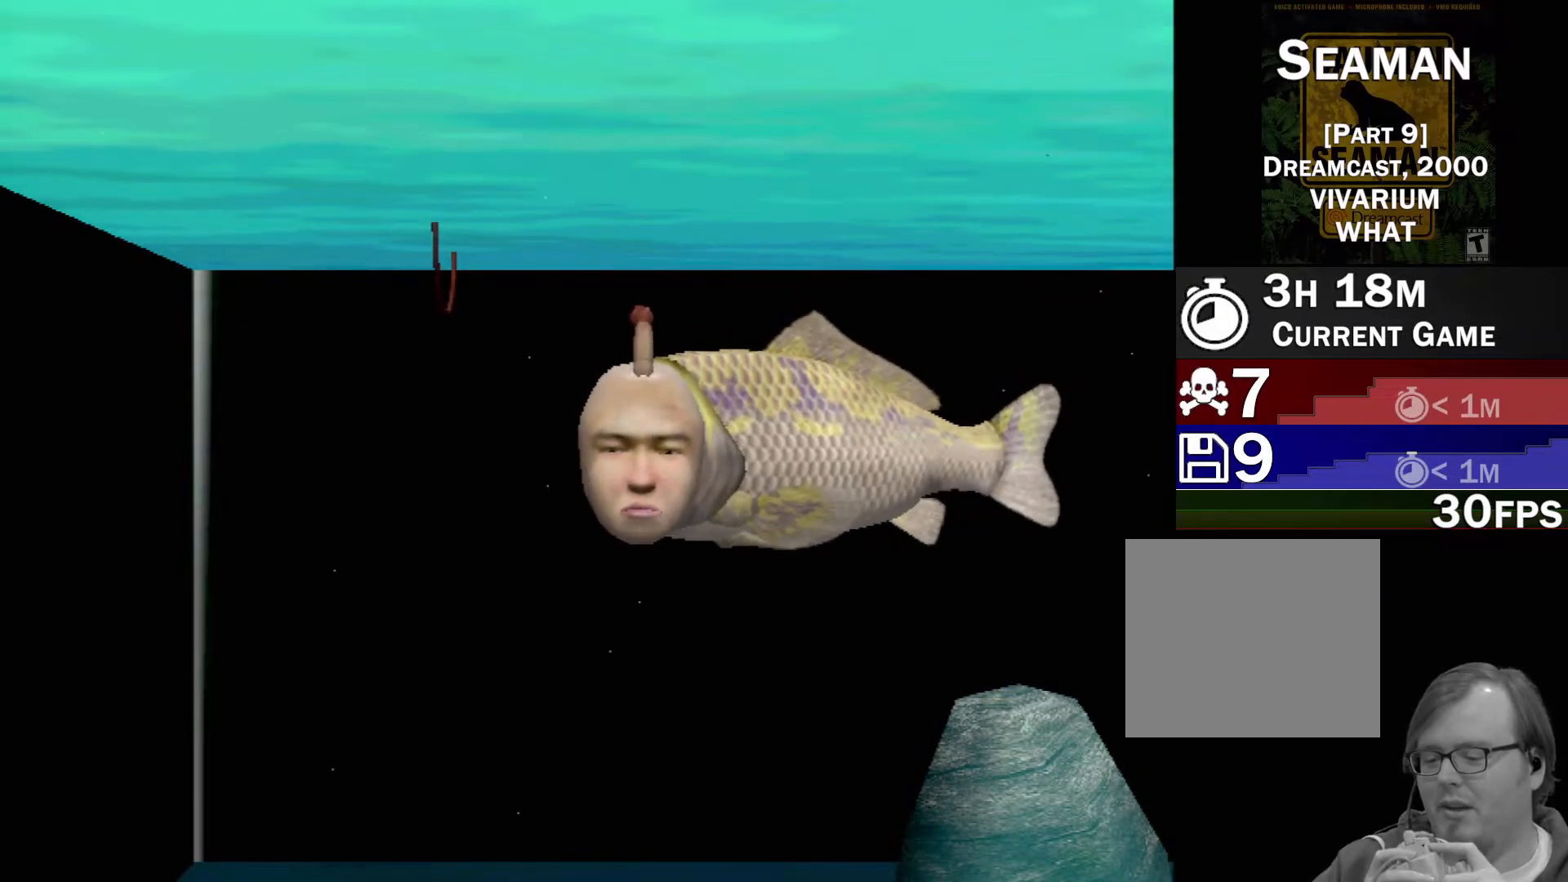
{"buttons": ["A"], "left_stick": "center", "events": [[67, "A", "down"]]}
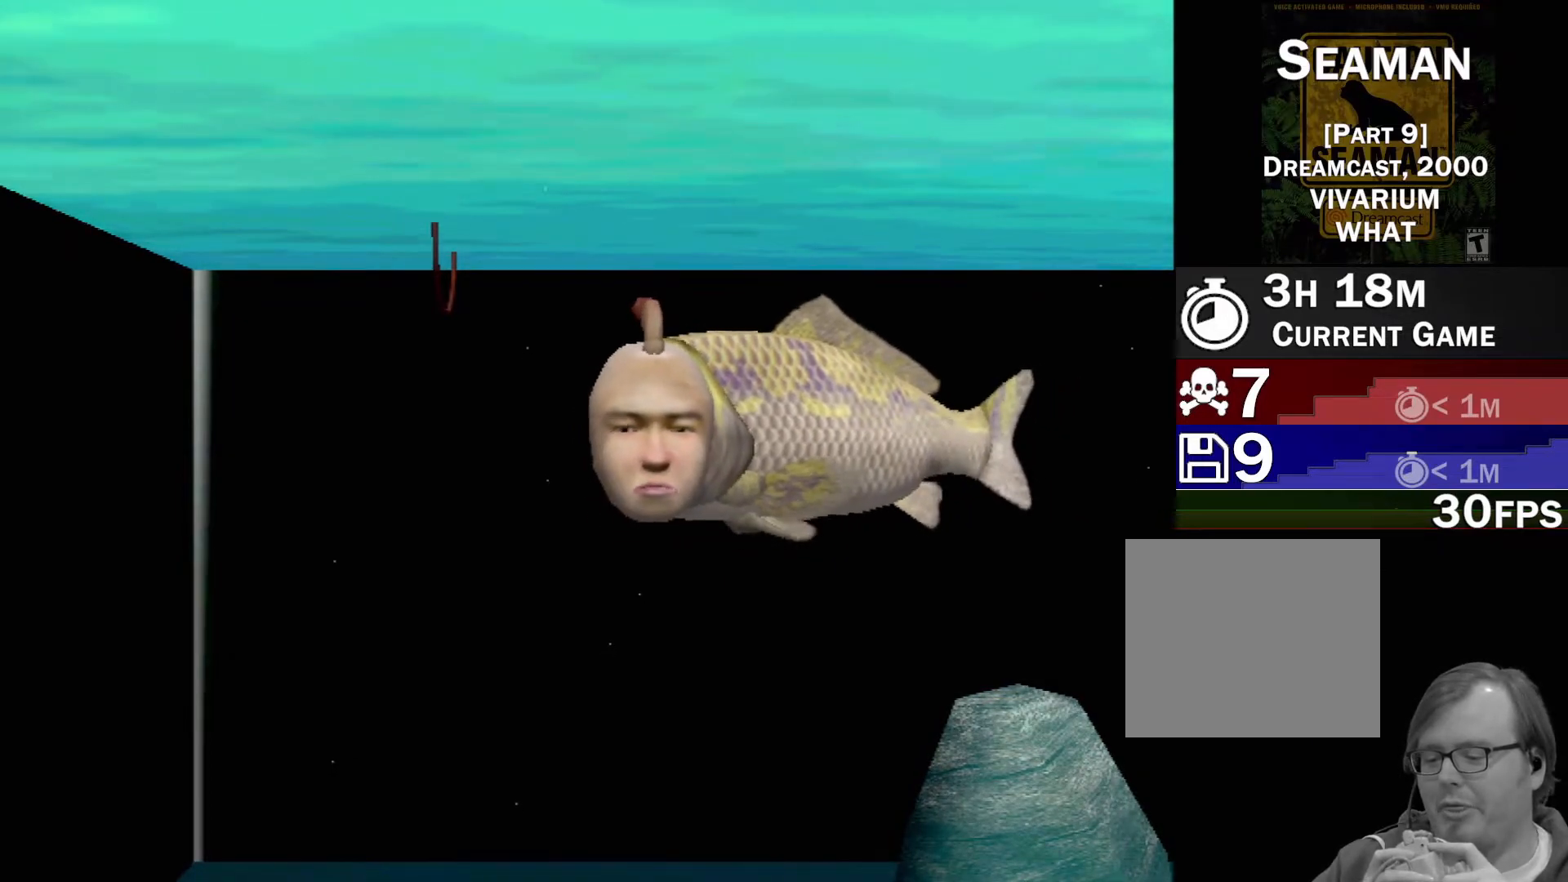
{"buttons": ["A"], "left_stick": "center", "events": []}
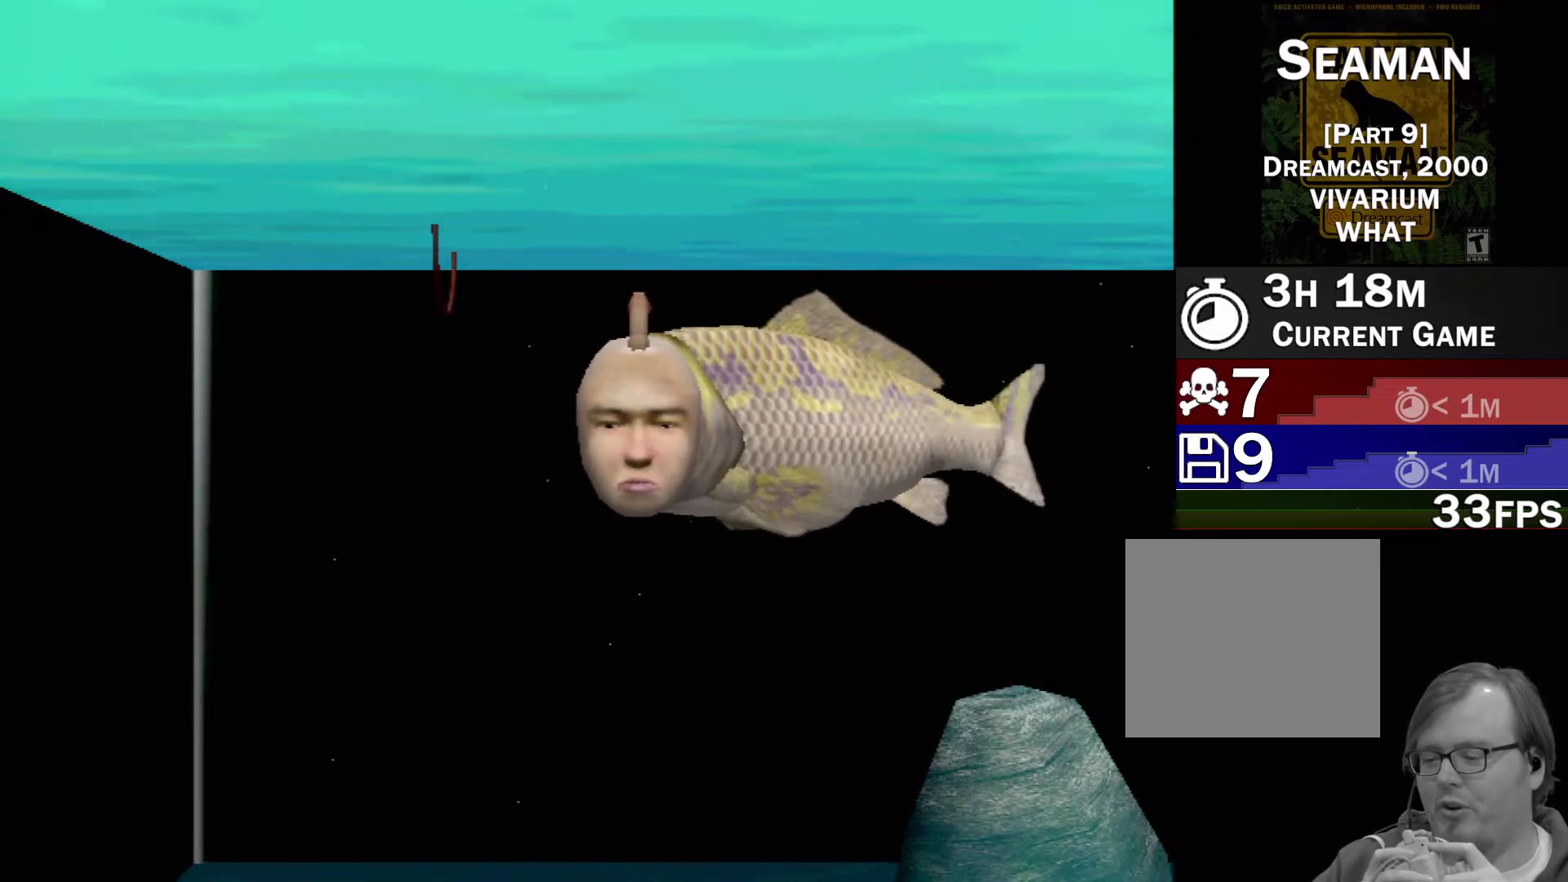
{"buttons": ["A"], "left_stick": "center", "events": []}
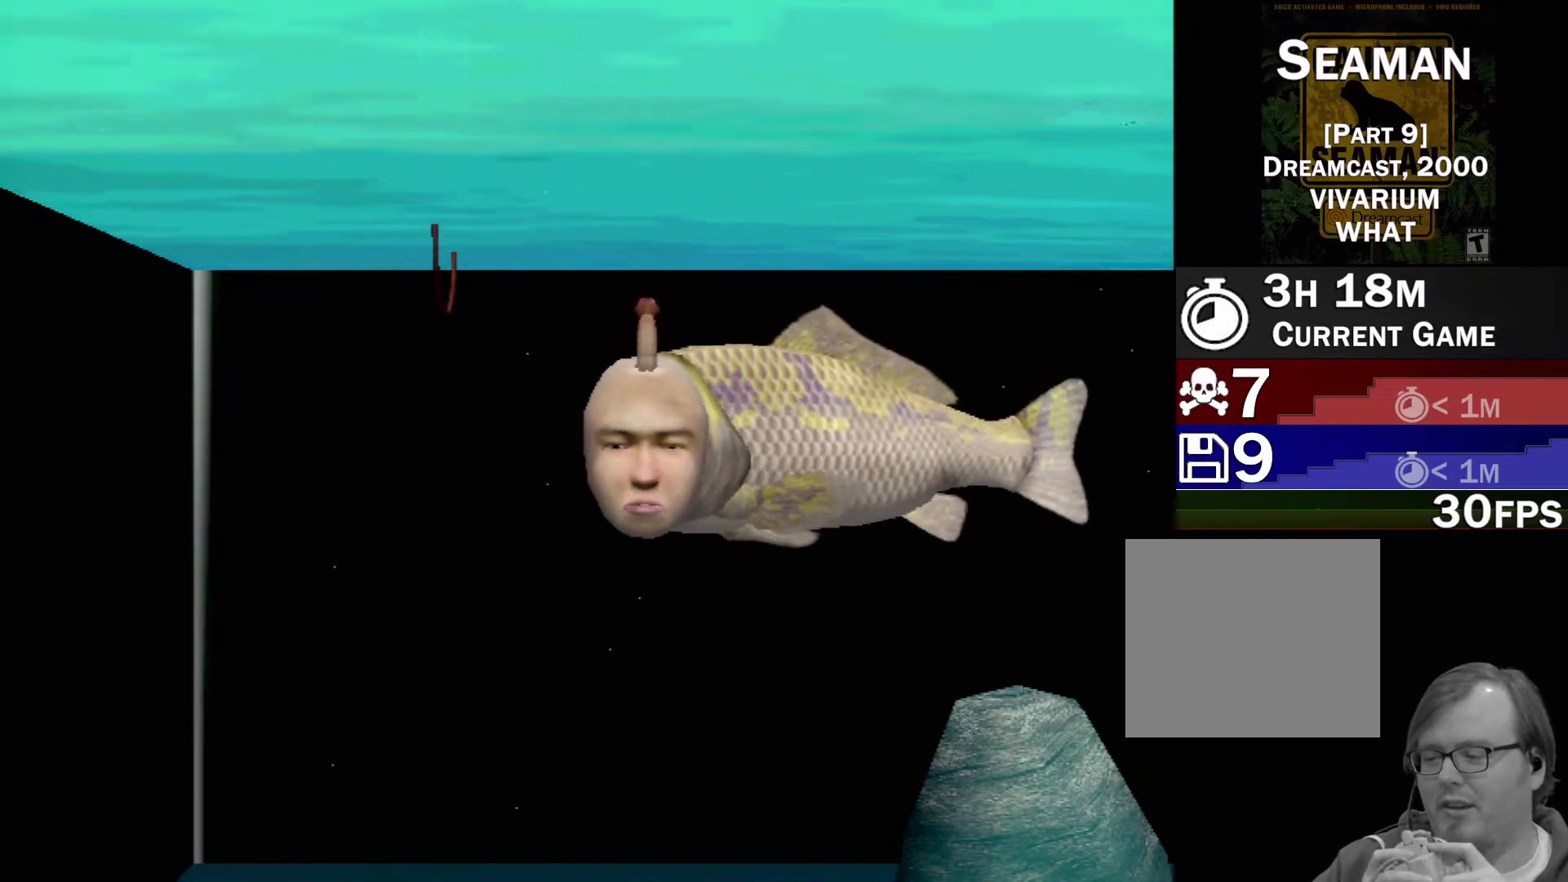
{"buttons": [], "left_stick": "center", "events": [[33, "A", "up"]]}
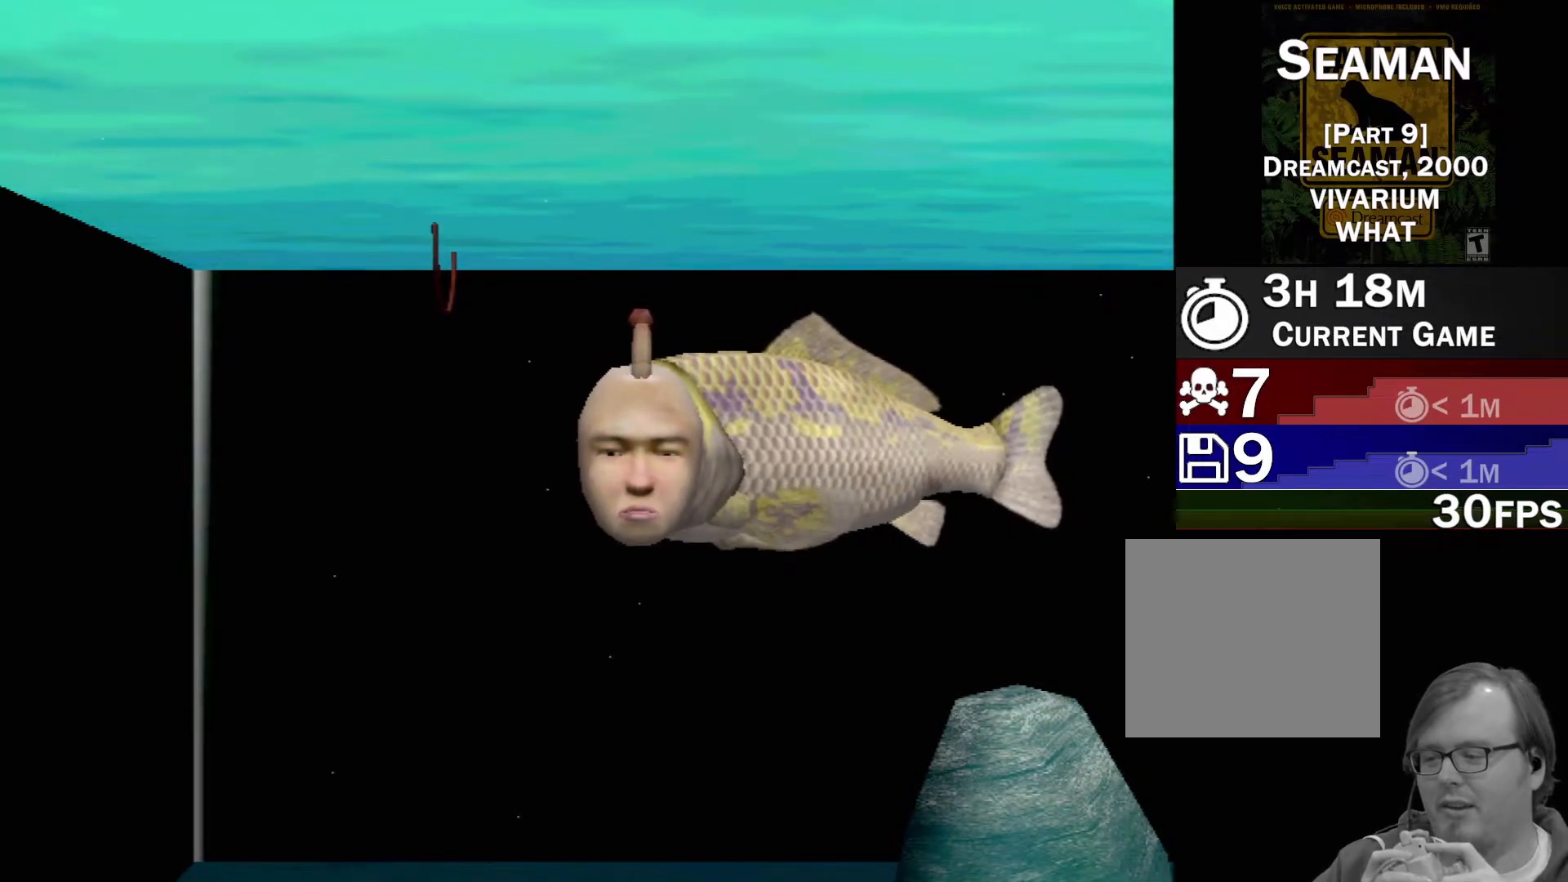
{"buttons": [], "left_stick": "center", "events": []}
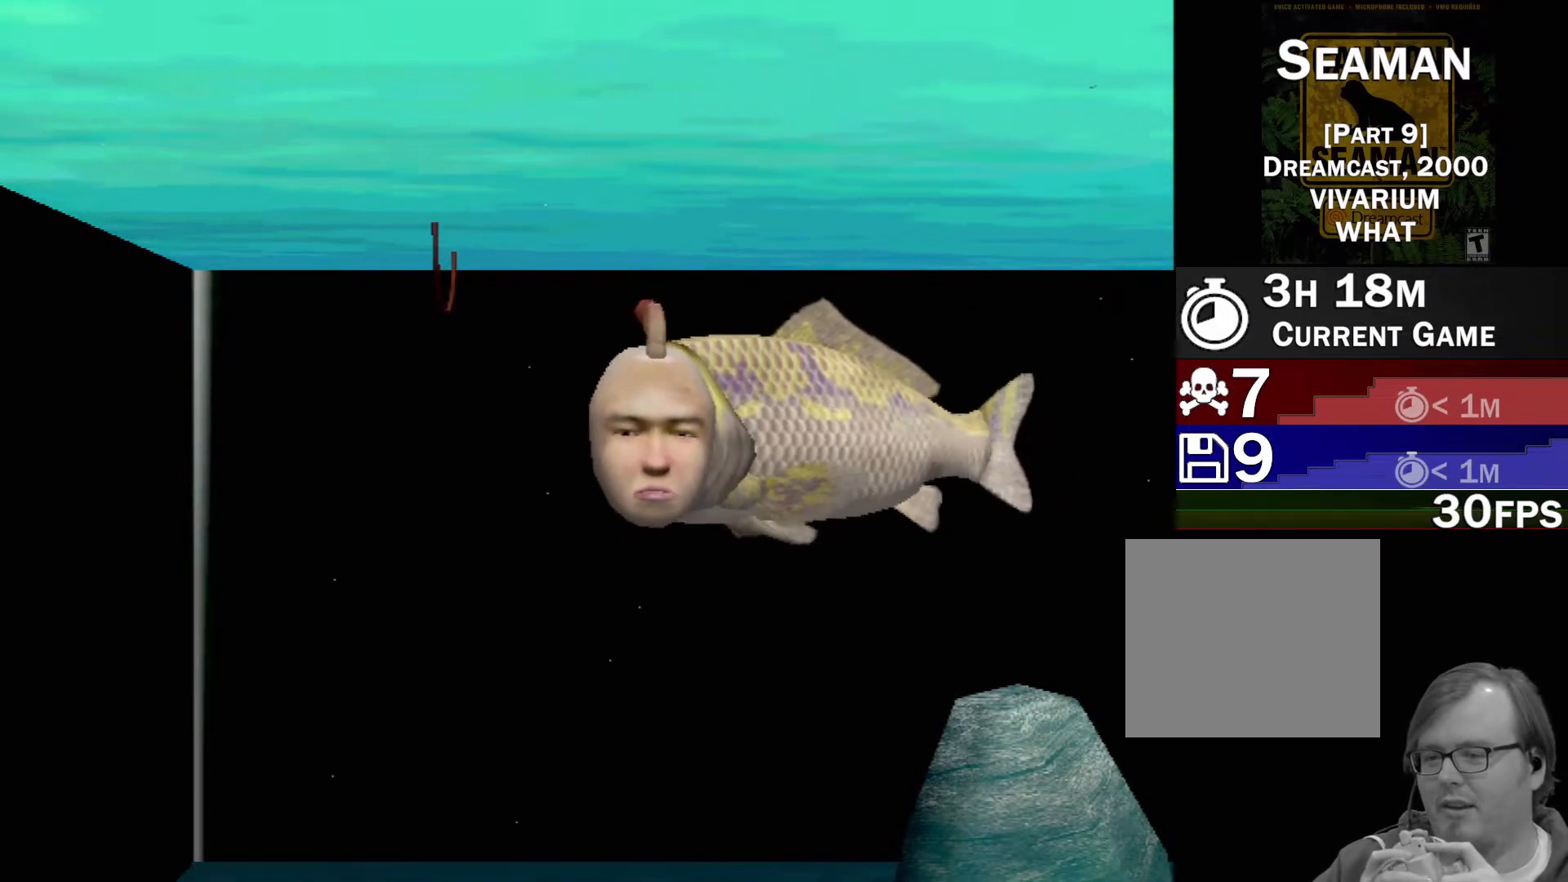
{"buttons": [], "left_stick": "center", "events": []}
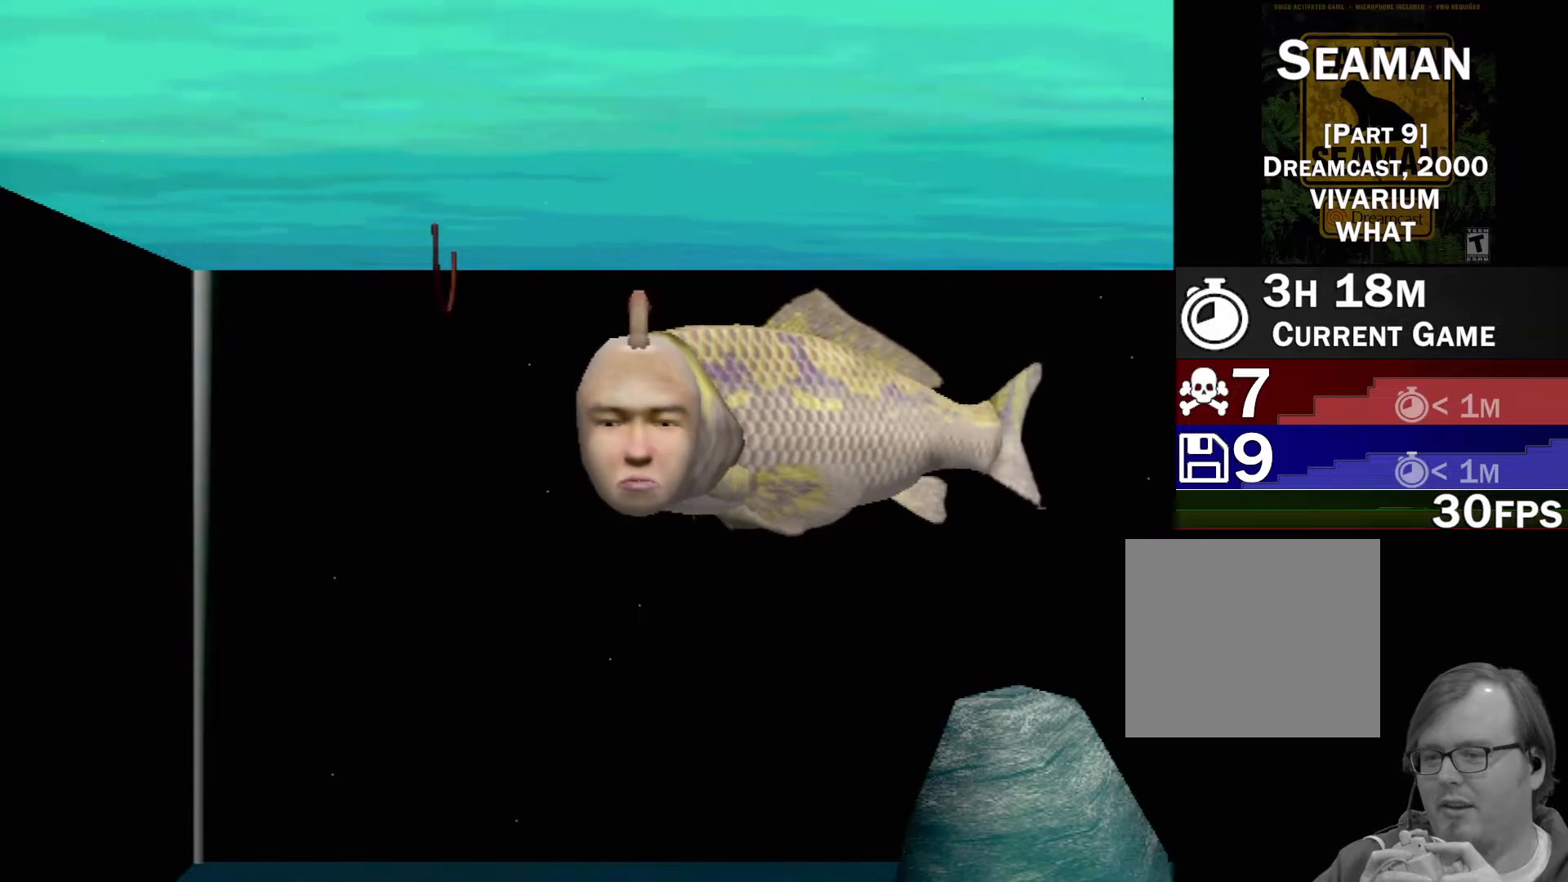
{"buttons": [], "left_stick": "center", "events": []}
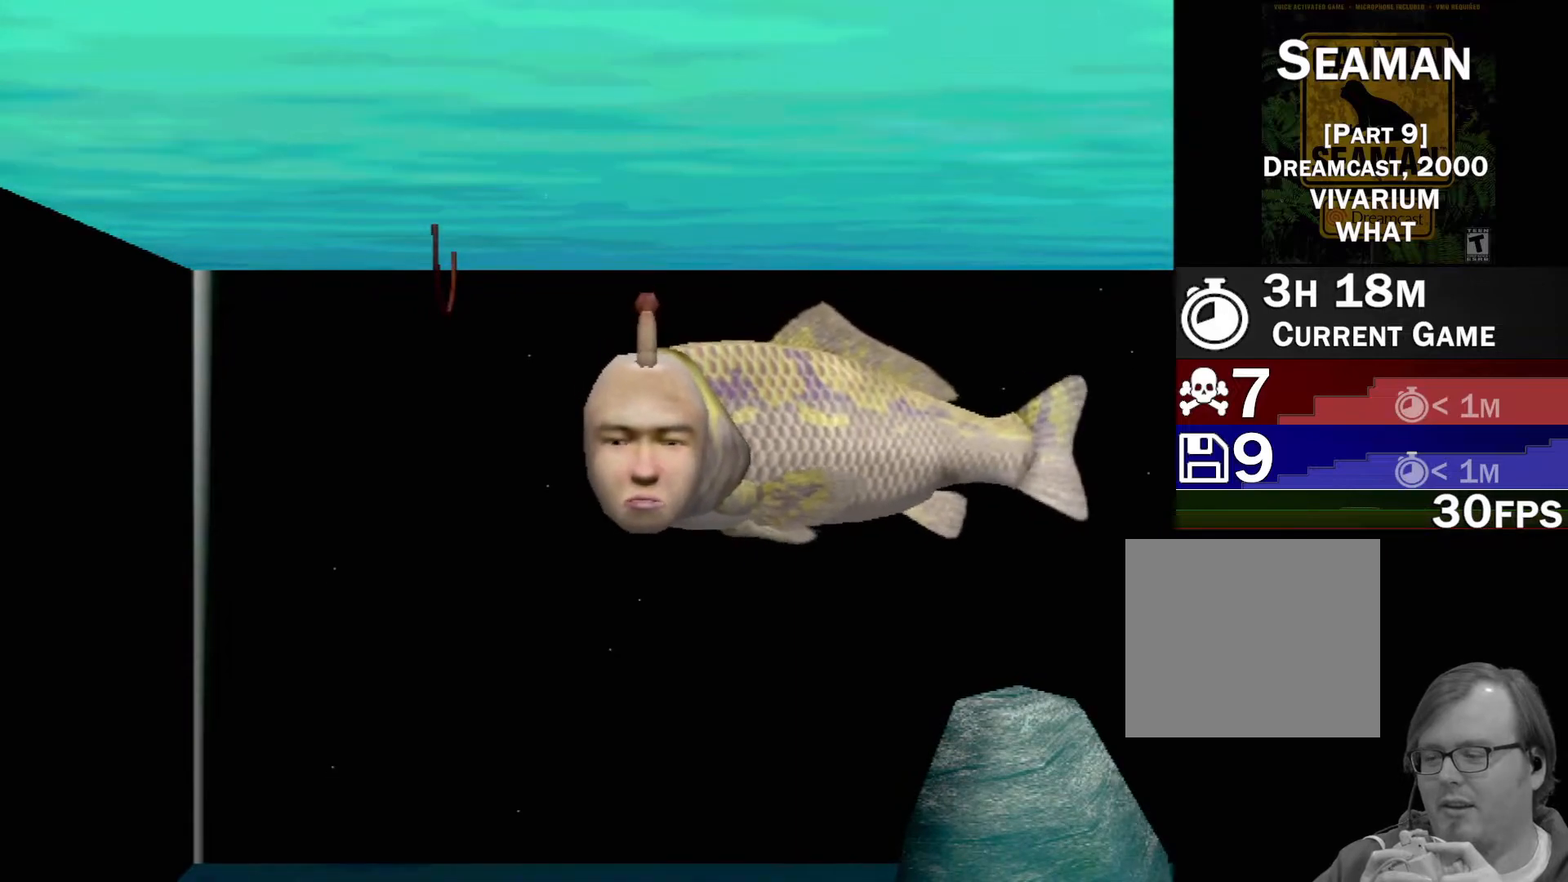
{"buttons": [], "left_stick": "center", "events": []}
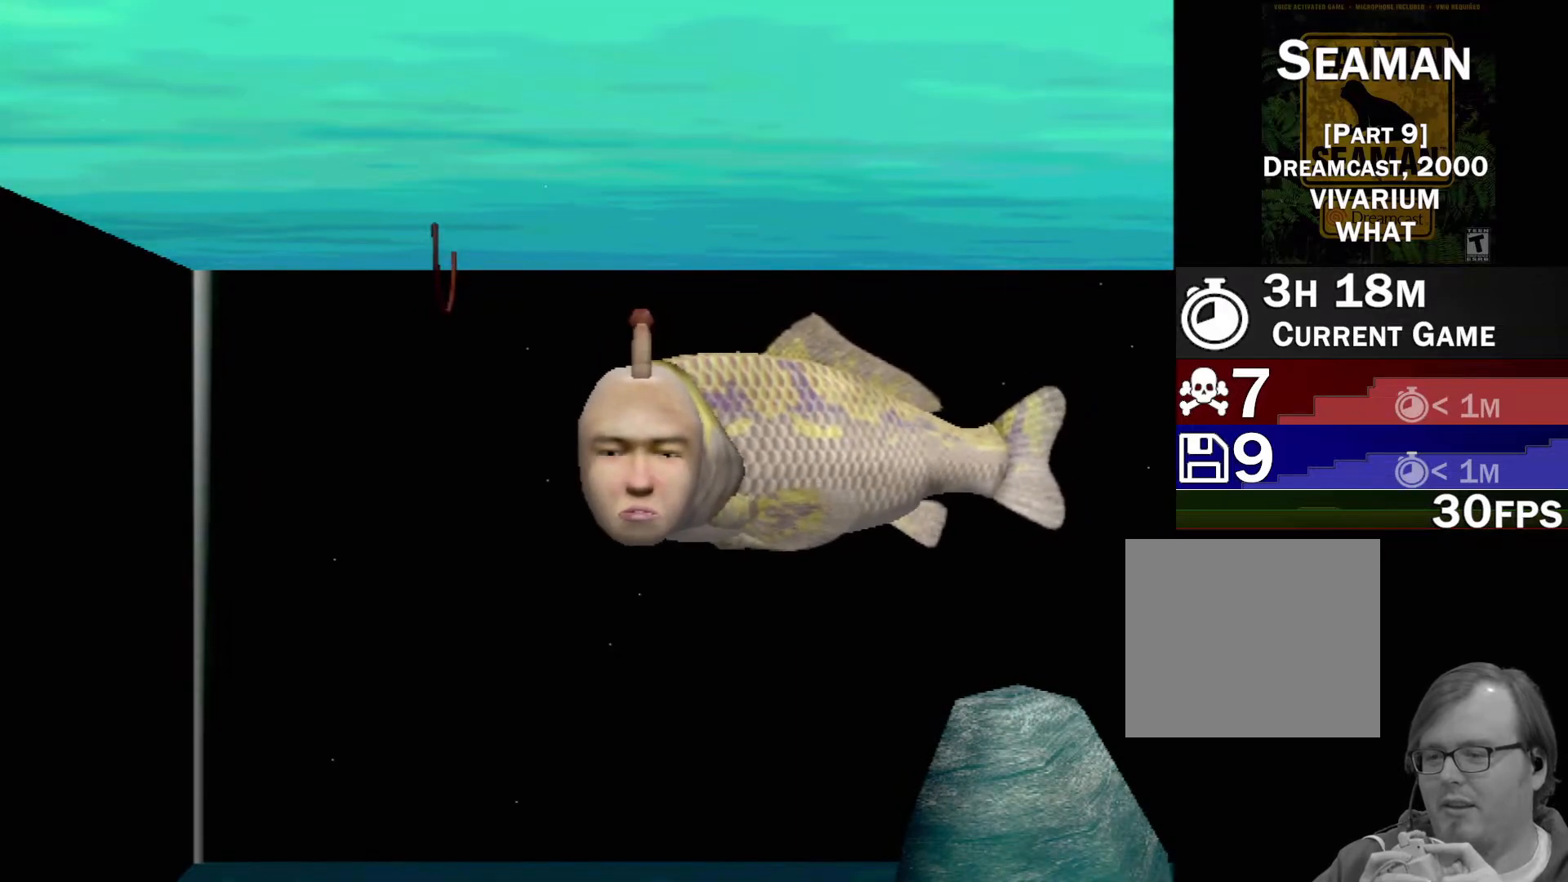
{"buttons": [], "left_stick": "center", "events": []}